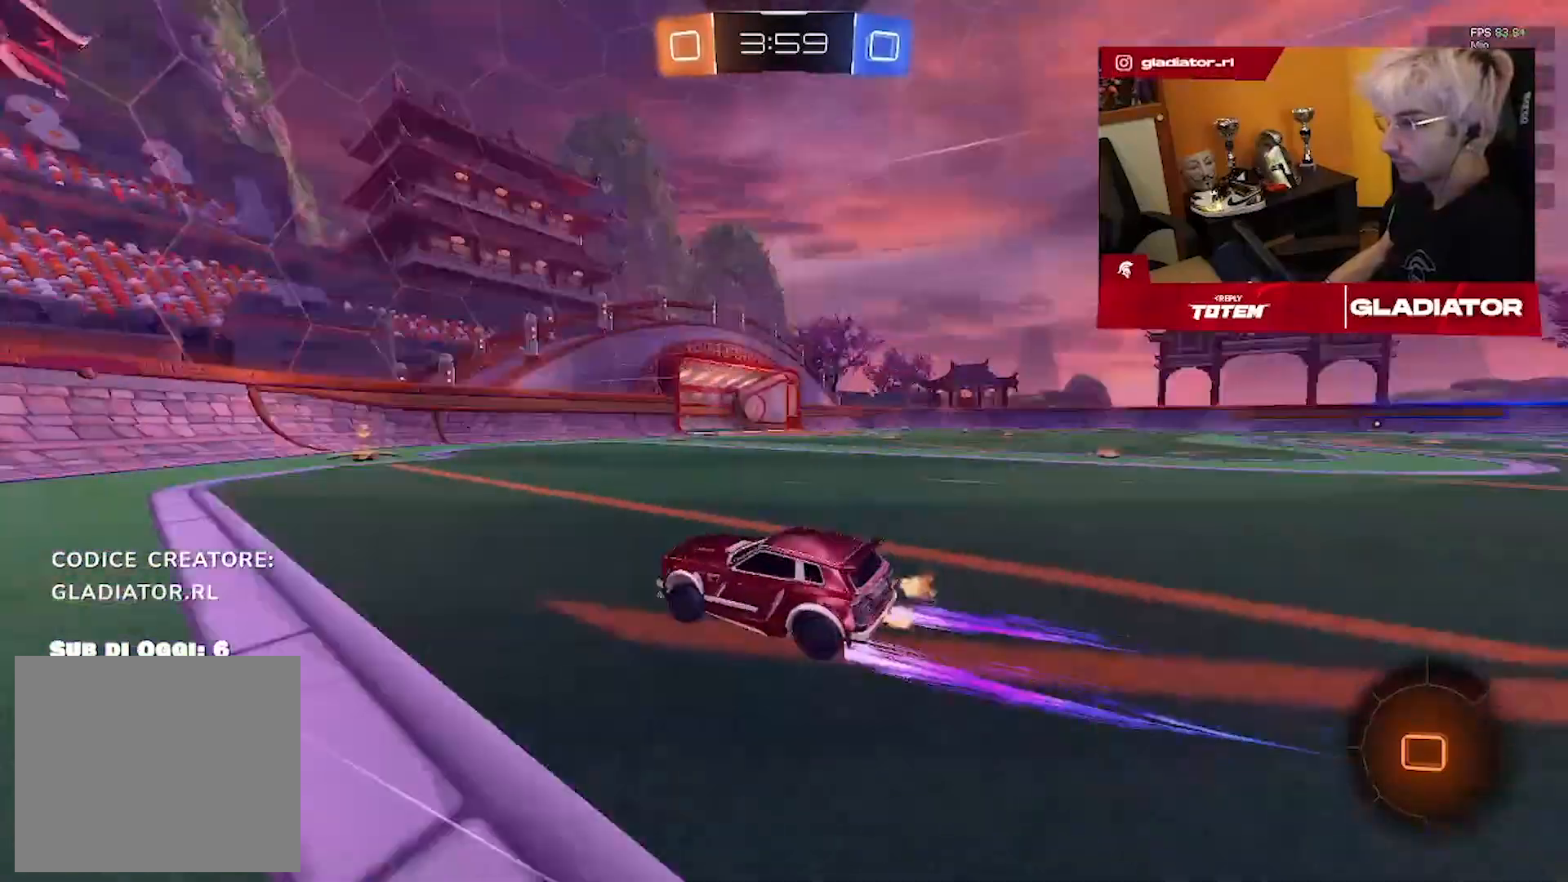
Gameplay with a controller (PlayStation layout); each line is a JSON object with the inputs held at the frame after it (dt_ms = milliseconds from this image to that frame). "events" lists button and stick changes between this image and that frame as [ms after this image, input, new state], when the widget could be followed in between. Not read: CROSS SQUARE.
{"dt_ms": 500, "buttons": ["R2"], "left_stick": "right", "right_stick": "center", "events": [[350, "left_stick", "right"]]}
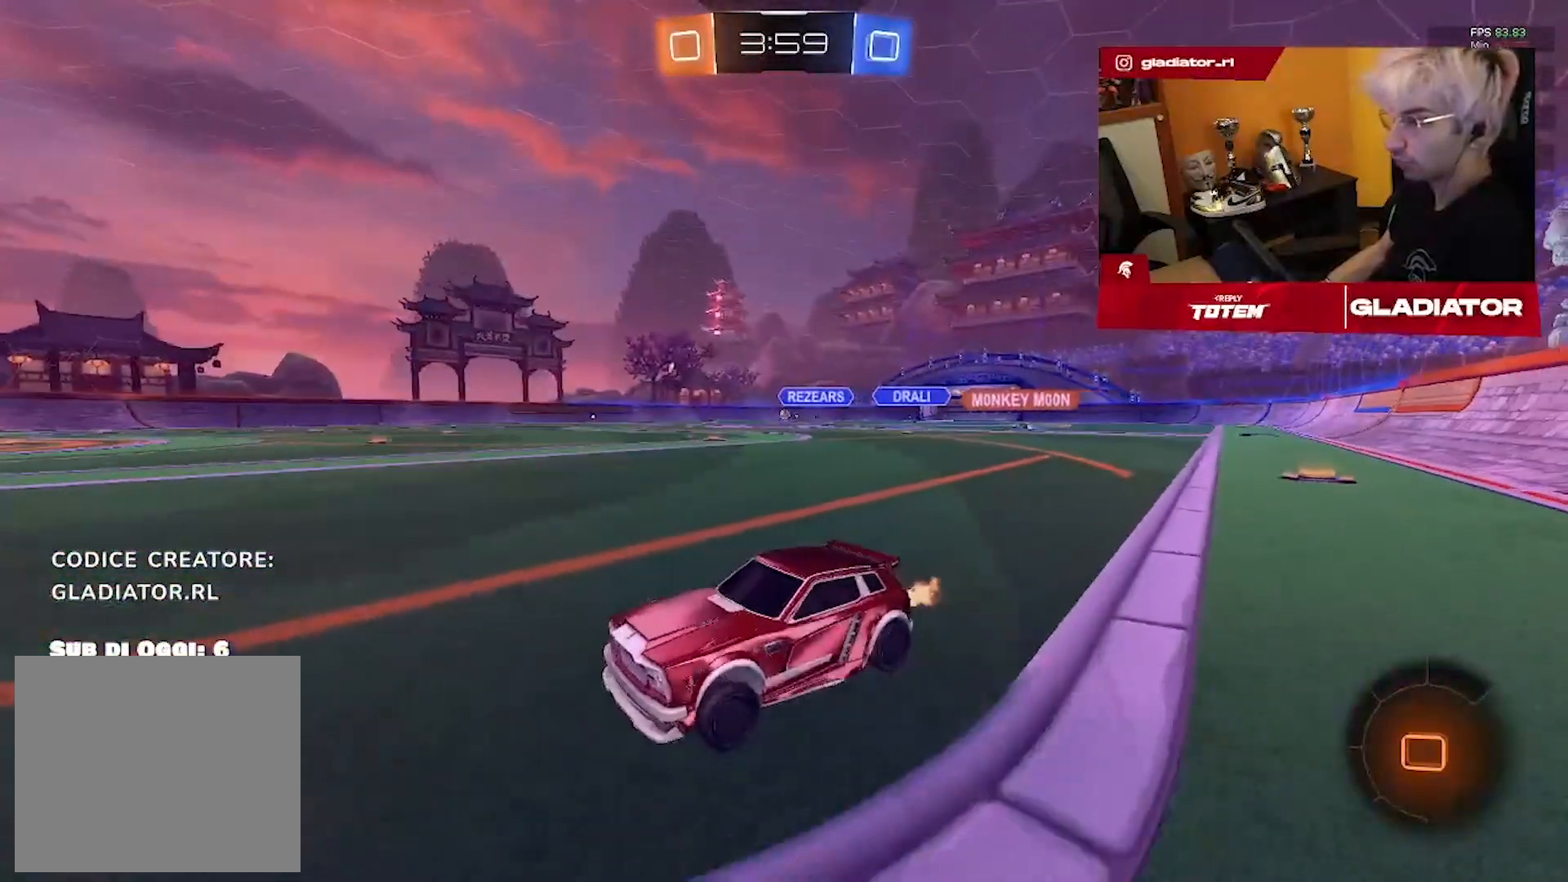
{"dt_ms": 500, "buttons": ["R1", "R2"], "left_stick": "up-right", "right_stick": "center", "events": [[50, "left_stick", "up-right"], [300, "R1", "down"]]}
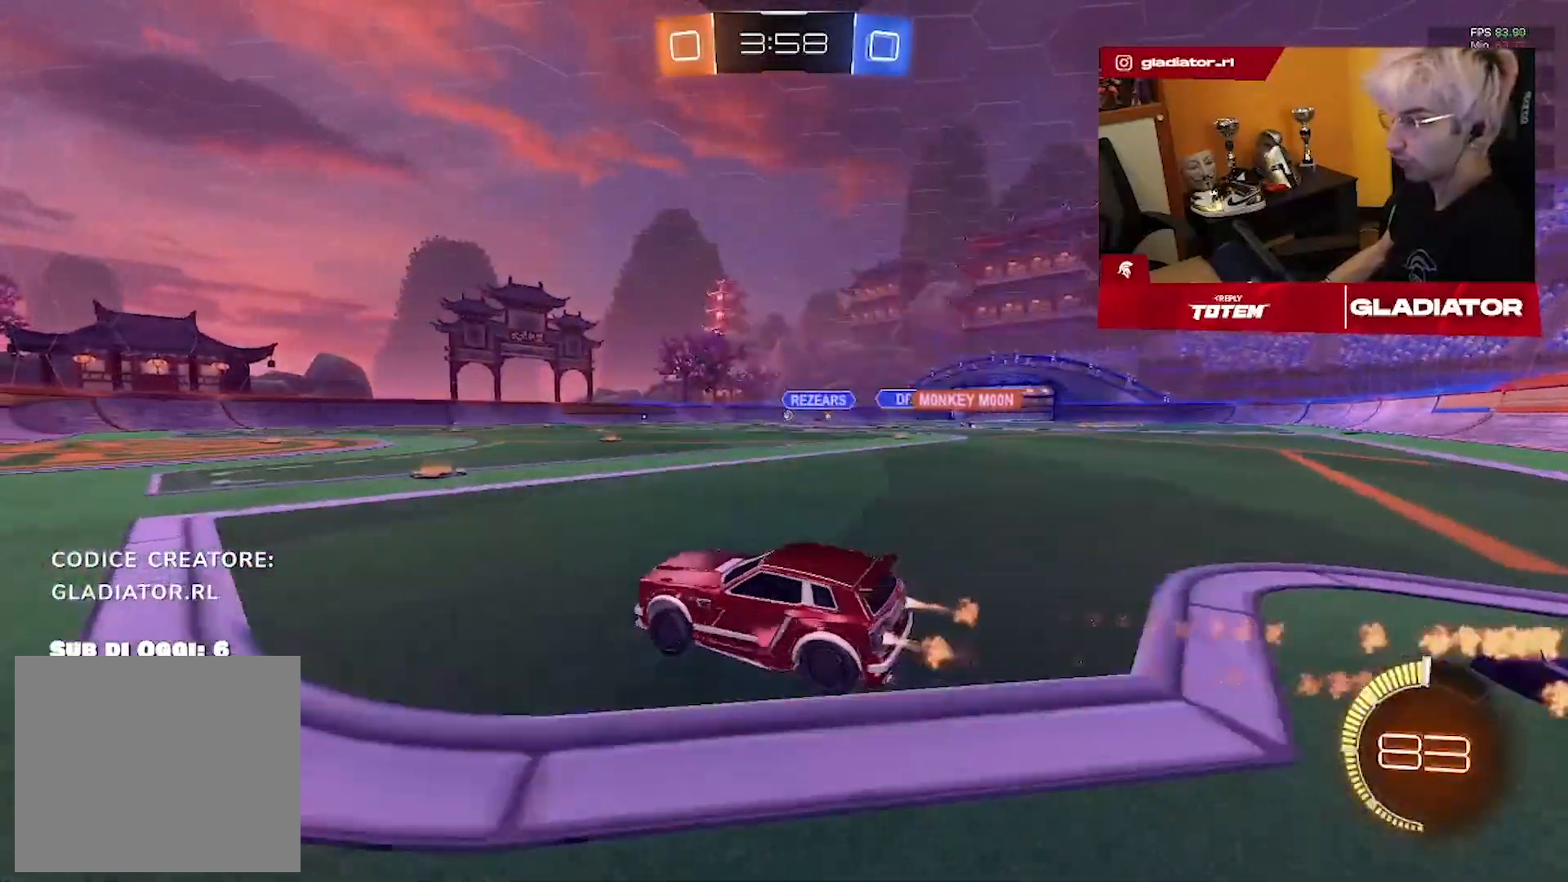
{"dt_ms": 500, "buttons": ["R2"], "left_stick": "up-left", "right_stick": "center"}
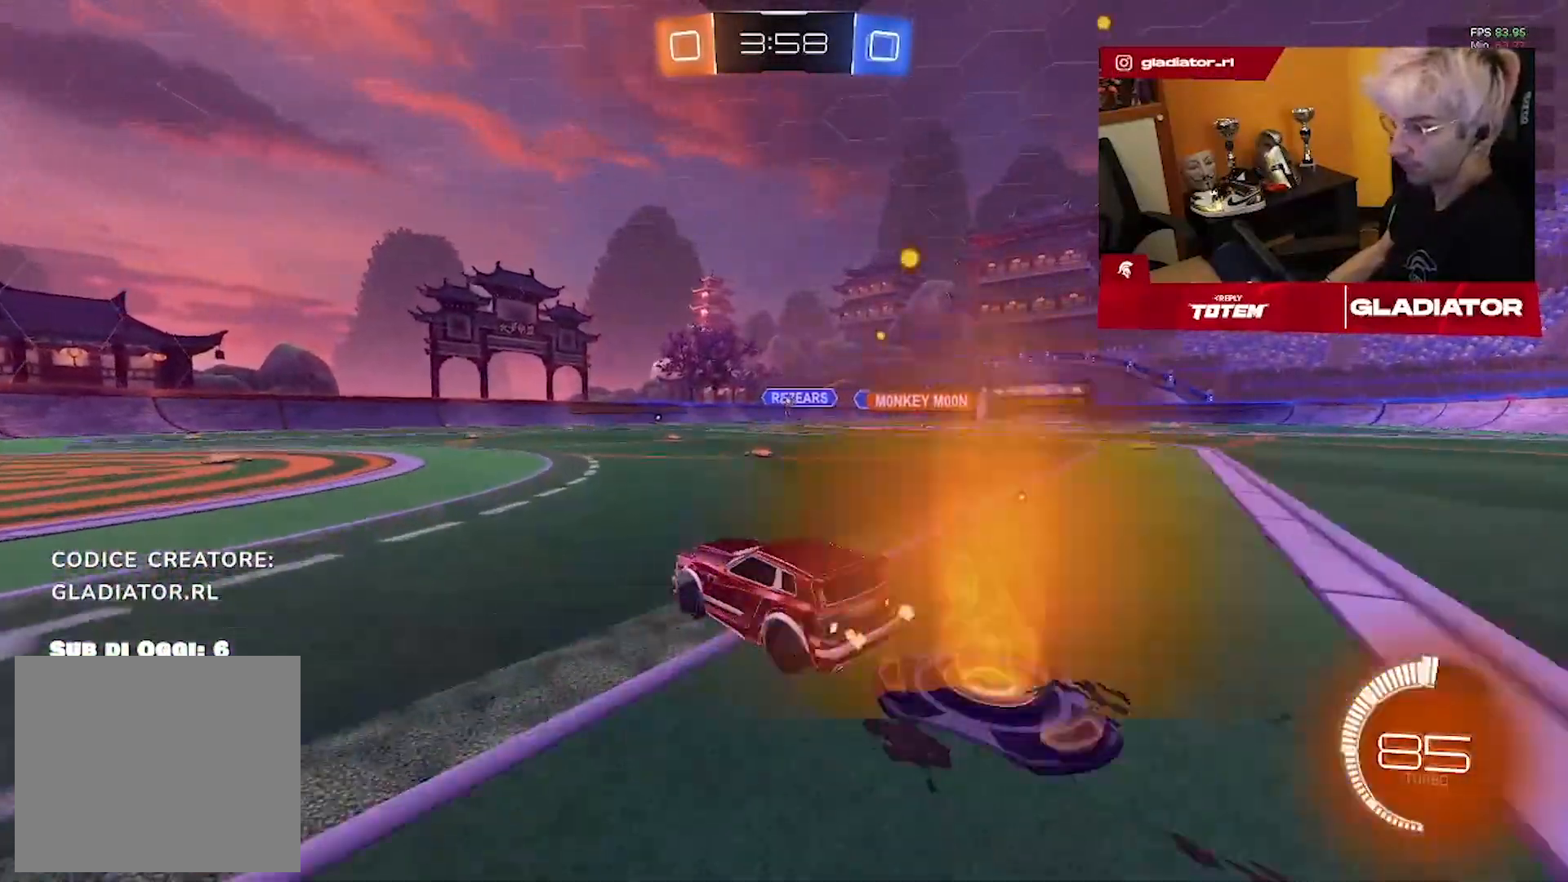
{"dt_ms": 500, "buttons": ["R2"], "left_stick": "up-right", "right_stick": "center", "events": [[200, "left_stick", "center"], [283, "left_stick", "right"], [333, "left_stick", "up-right"]]}
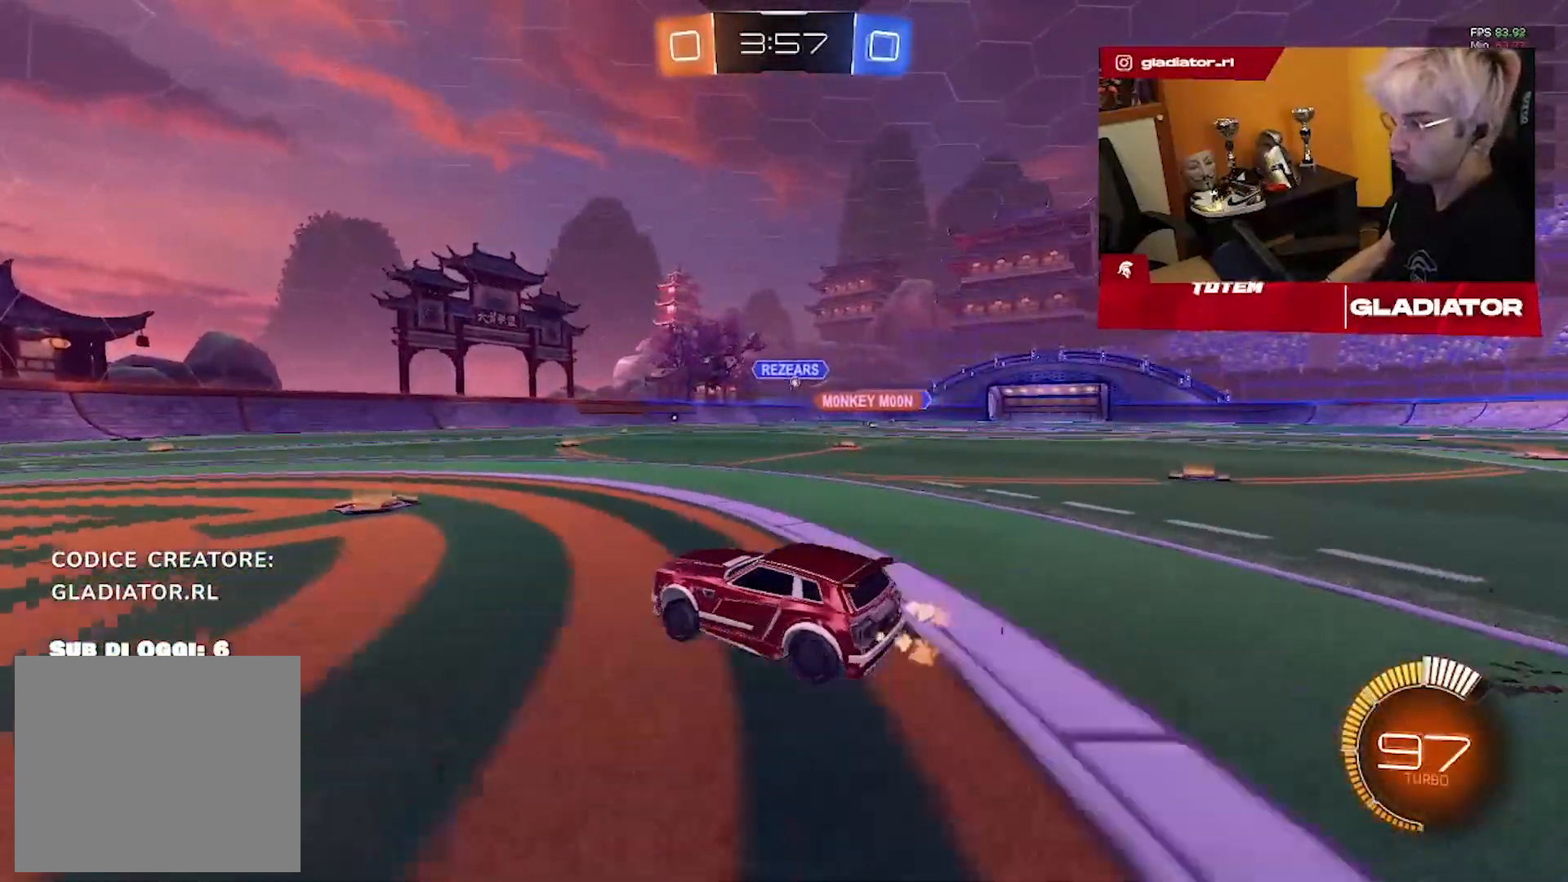
{"dt_ms": 500, "buttons": ["R2"], "left_stick": "center", "right_stick": "center", "events": [[83, "left_stick", "center"]]}
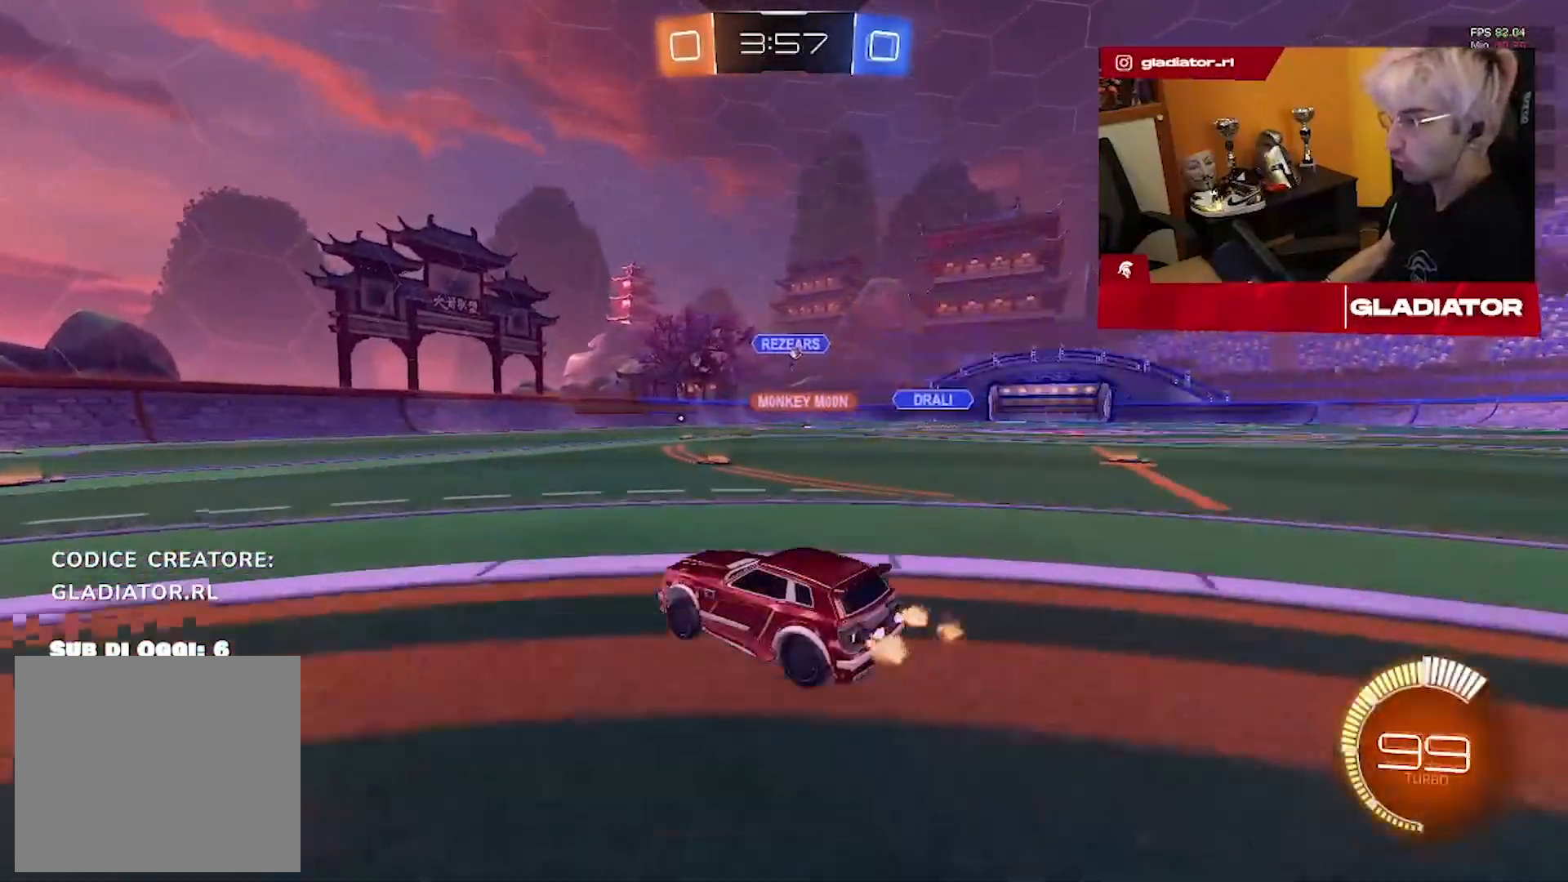
{"dt_ms": 1000, "buttons": ["R2"], "left_stick": "up-right", "right_stick": "center", "events": [[17, "left_stick", "right"], [500, "left_stick", "up"], [567, "left_stick", "up-left"], [633, "R2", "up"], [650, "L2", "down"], [733, "left_stick", "up-right"], [833, "L2", "up"], [917, "R2", "down"]]}
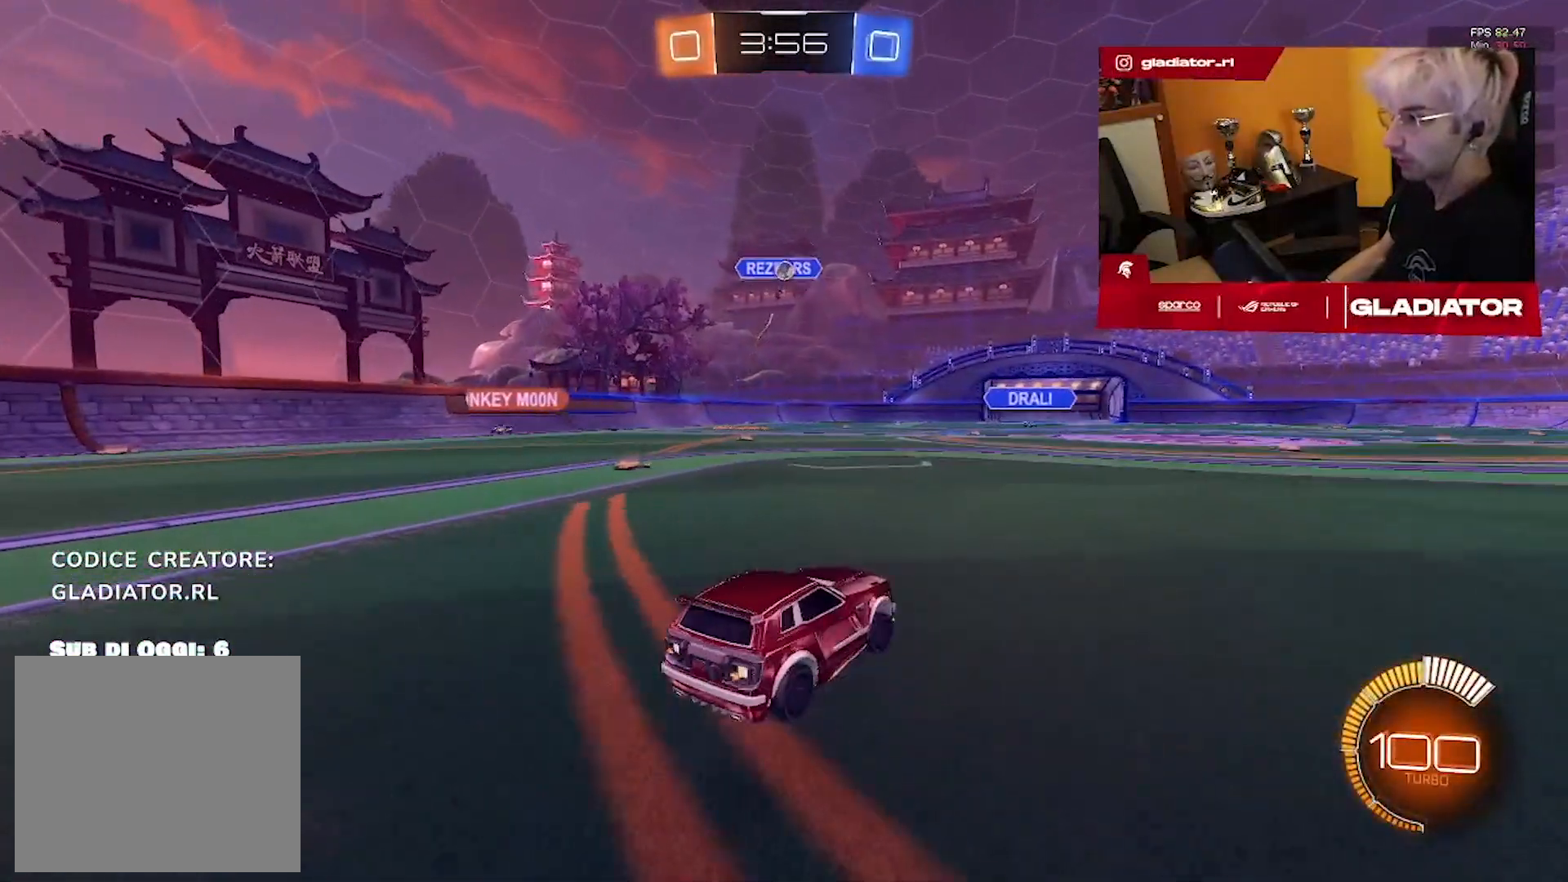
{"dt_ms": 500, "buttons": ["R2"], "left_stick": "up-right", "right_stick": "center", "events": [[17, "R2", "up"], [150, "left_stick", "right"], [283, "R2", "down"], [317, "left_stick", "up-right"]]}
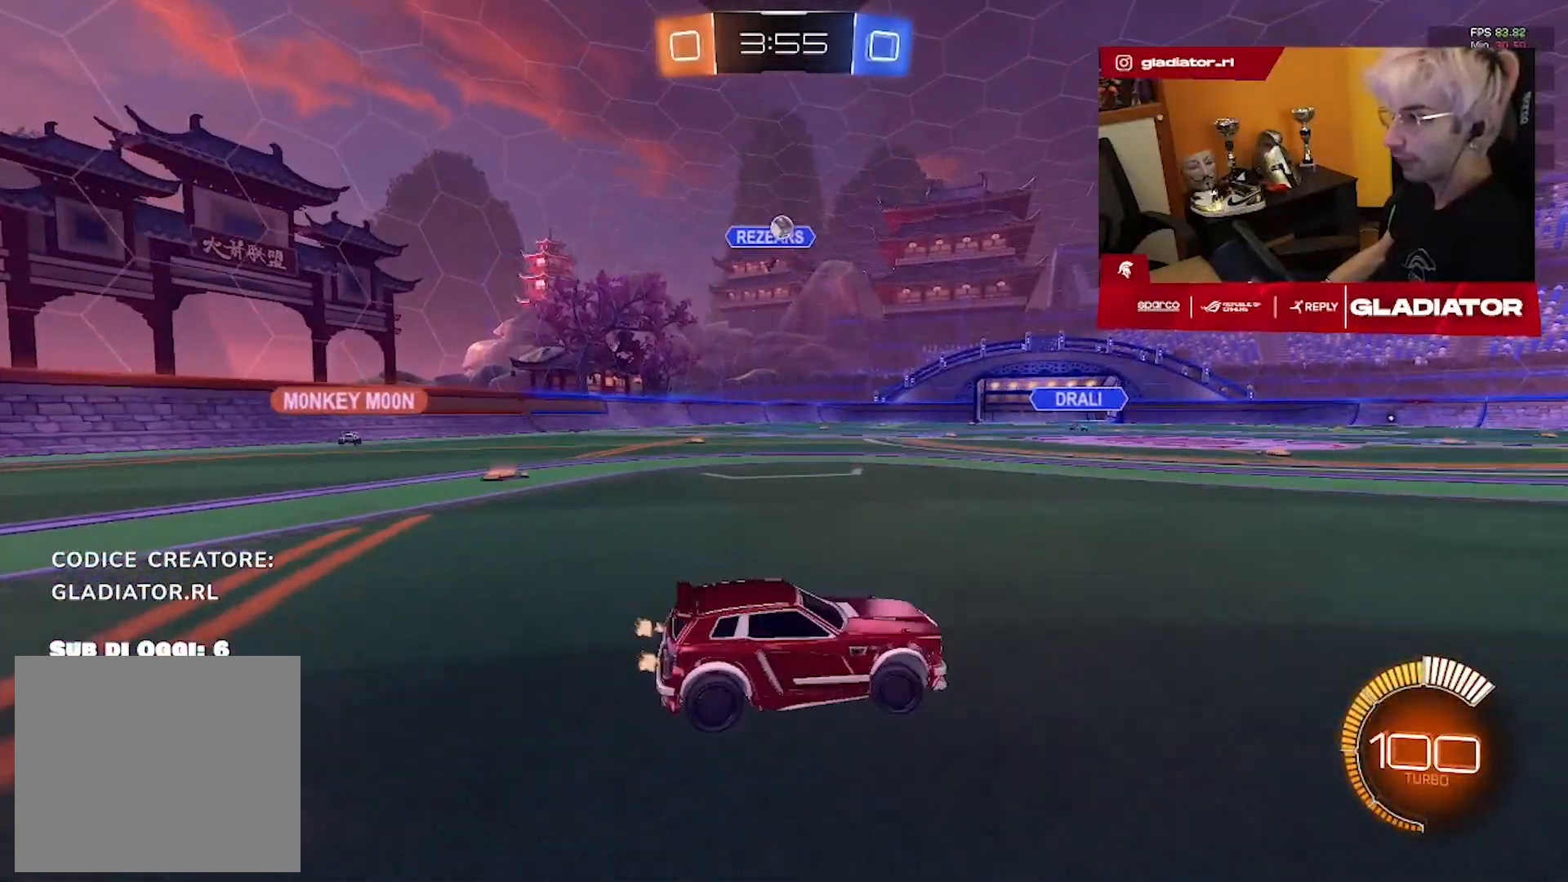
{"dt_ms": 500, "buttons": ["R2"], "left_stick": "up-right", "right_stick": "center", "events": [[33, "R2", "up"], [350, "R2", "down"]]}
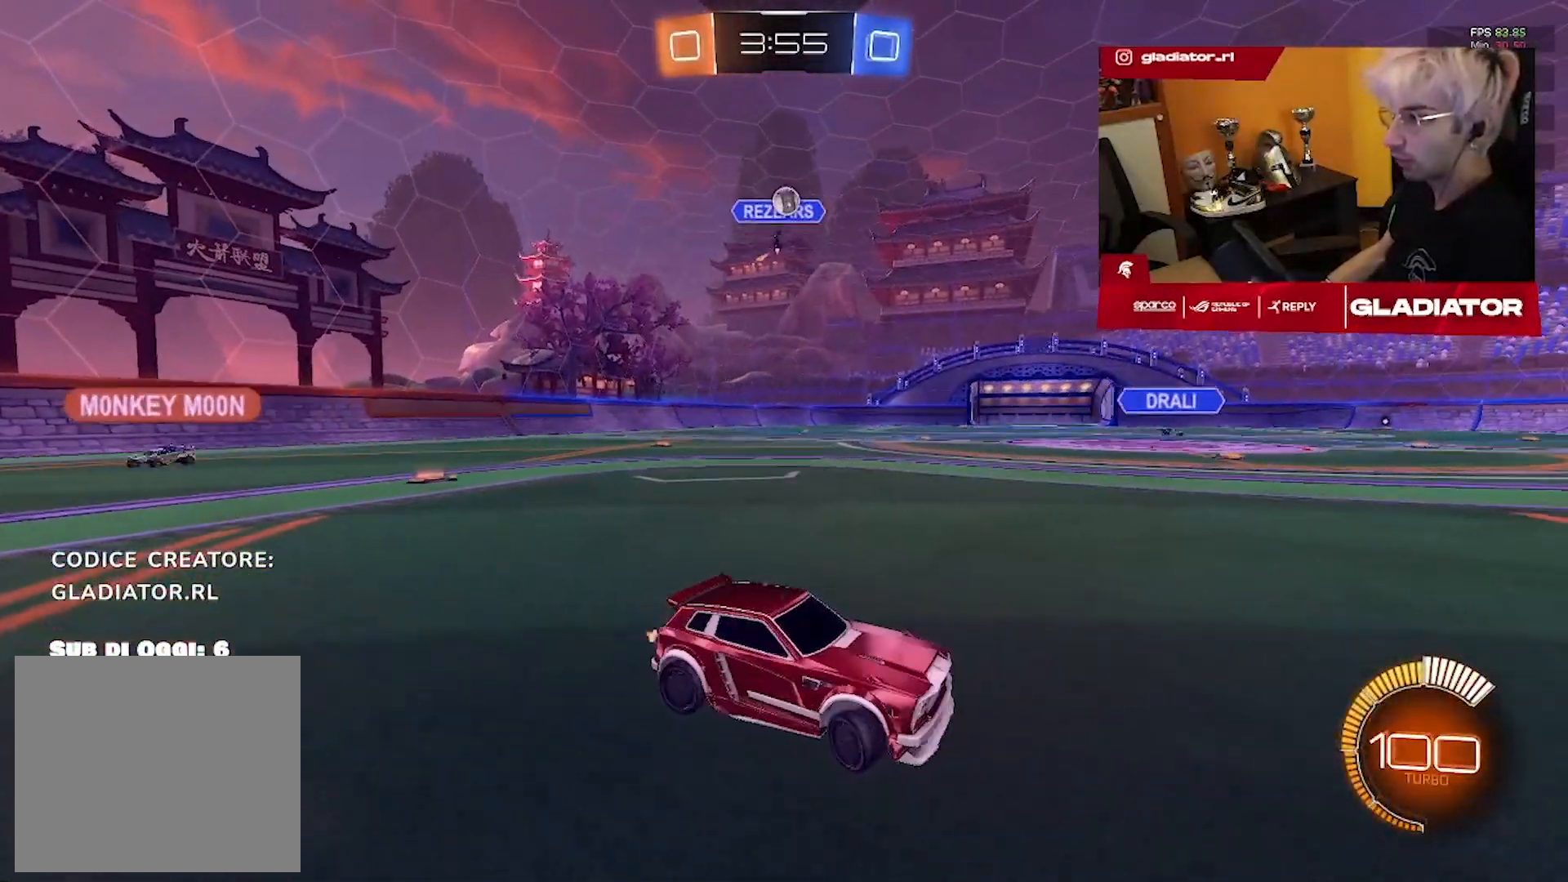
{"dt_ms": 500, "buttons": ["R2"], "left_stick": "center", "right_stick": "center", "events": [[150, "R2", "up"], [283, "left_stick", "center"], [350, "R2", "down"]]}
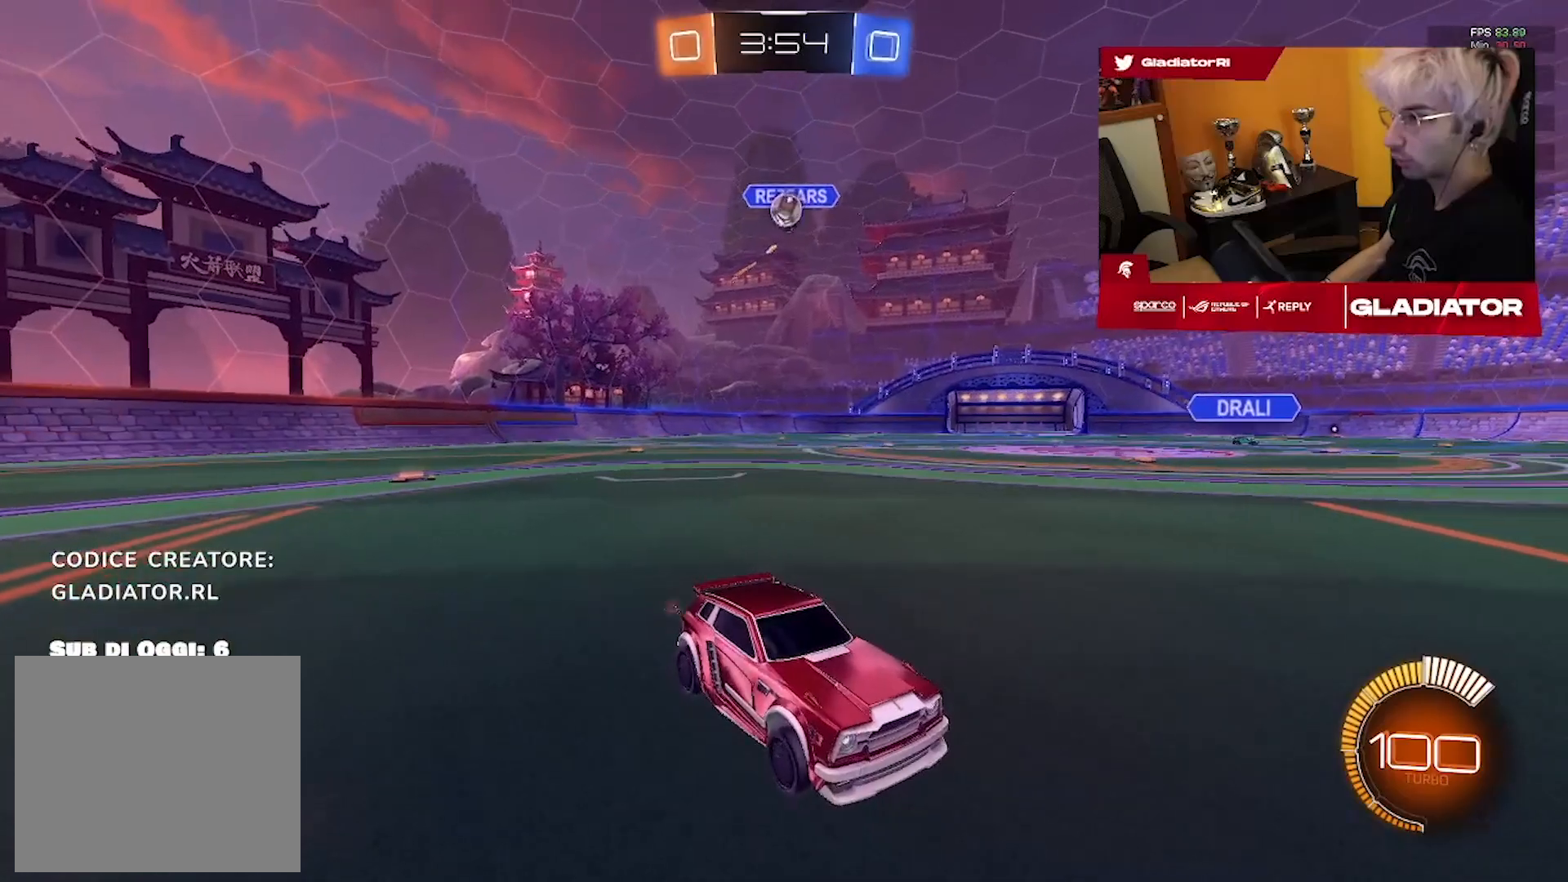
{"dt_ms": 500, "buttons": ["R2"], "left_stick": "center", "right_stick": "center"}
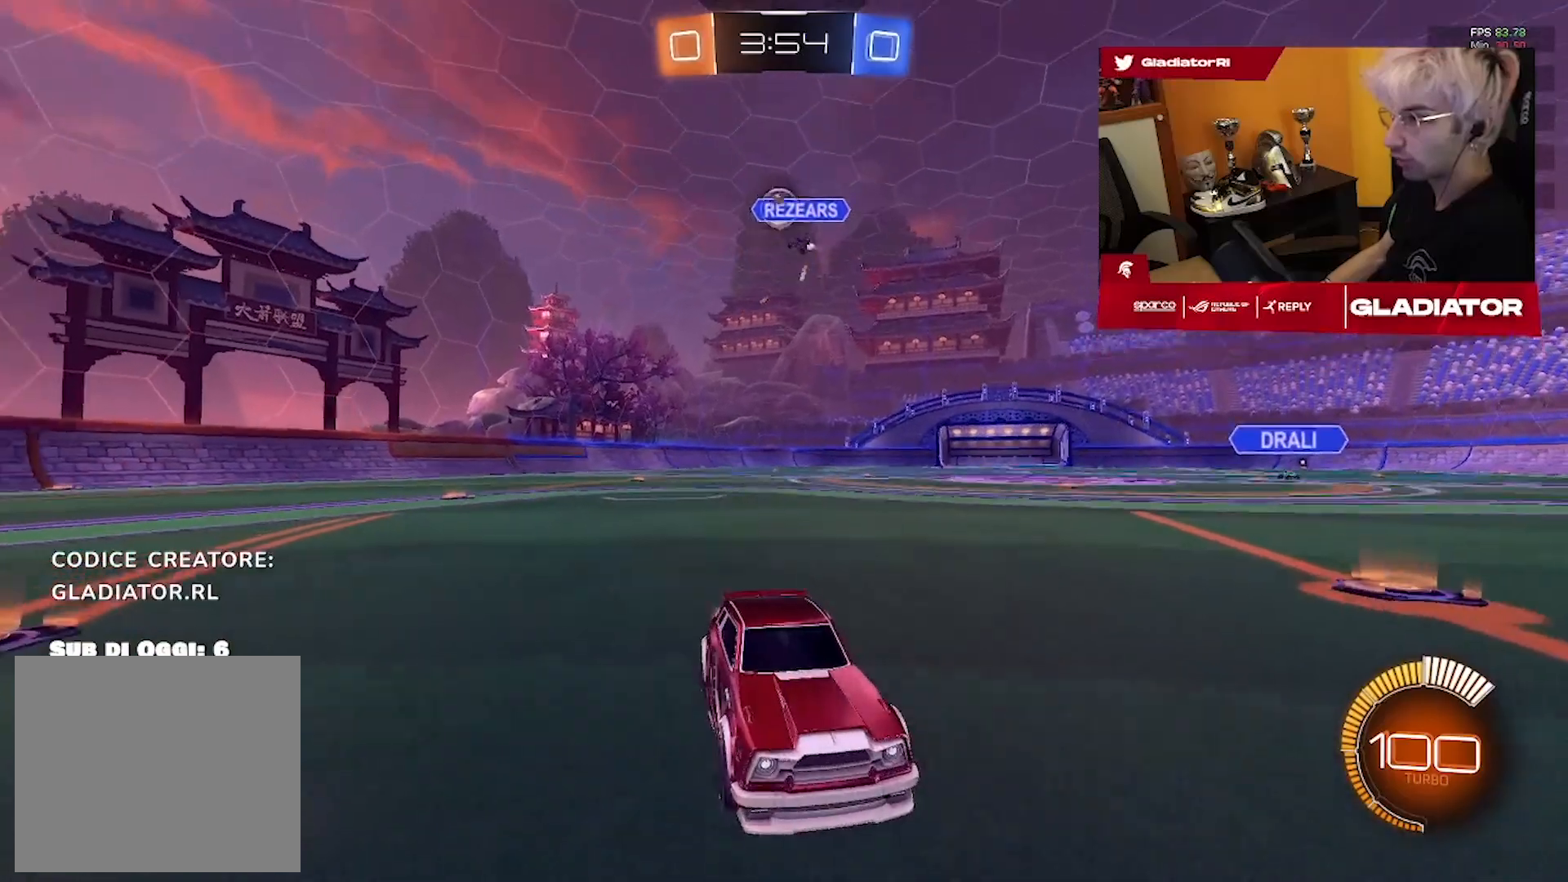
{"dt_ms": 500, "buttons": ["L2", "R2", "L3"], "left_stick": "down-right", "right_stick": "center", "events": [[67, "left_stick", "left"], [117, "left_stick", "center"], [167, "left_stick", "right"], [250, "R2", "up"], [333, "L2", "down"], [383, "left_stick", "down-right"], [450, "R2", "down"], [483, "L3", "down"]]}
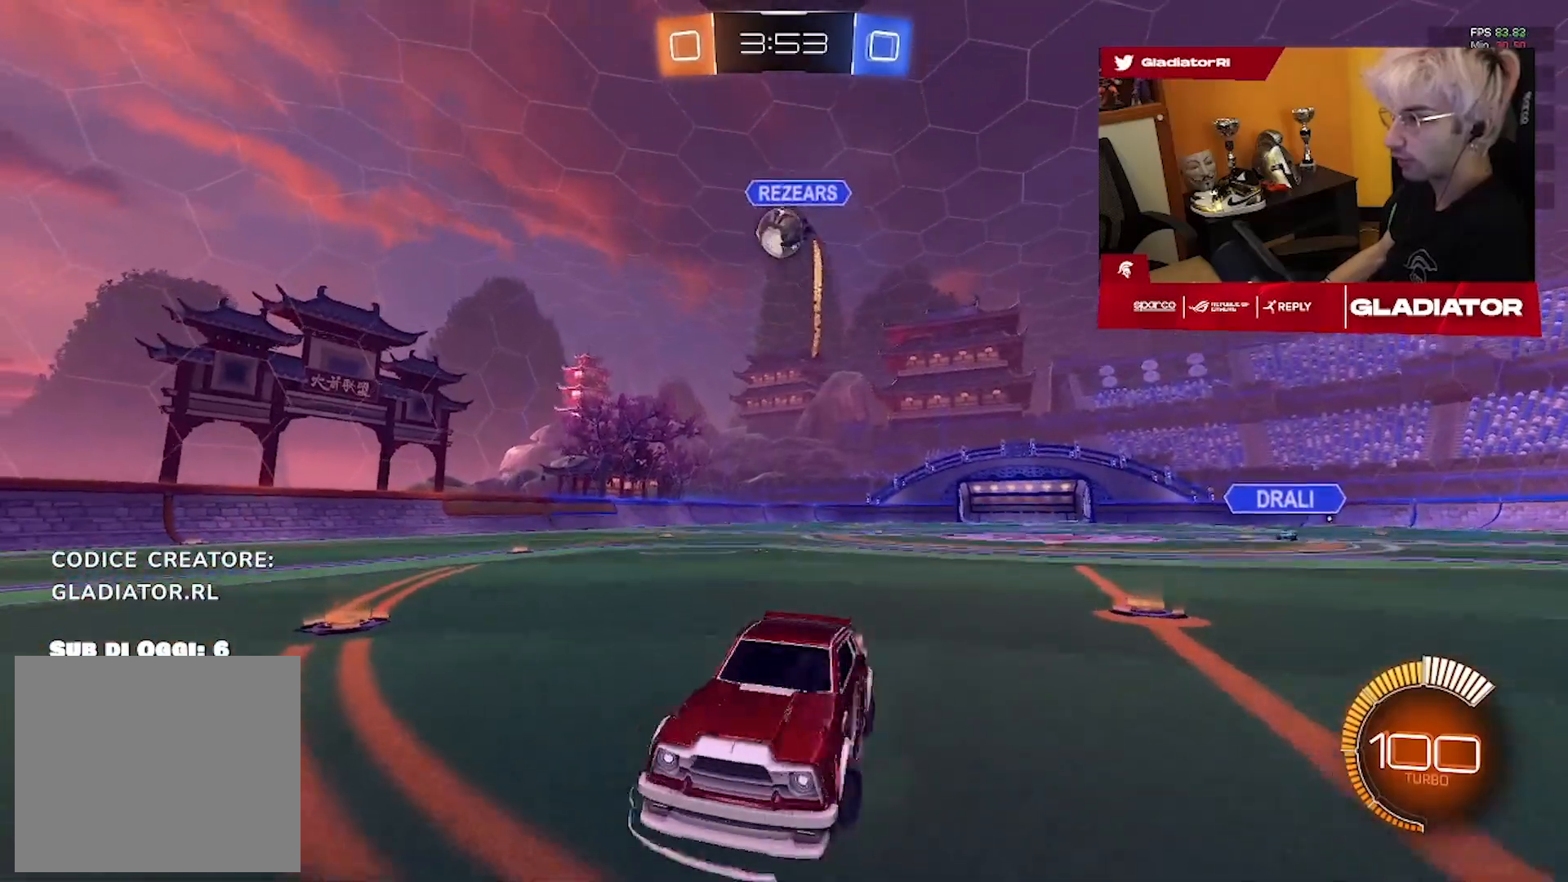
{"dt_ms": 500, "buttons": ["L1", "R1", "R2"], "left_stick": "up-left", "right_stick": "center", "events": [[17, "L2", "up"], [83, "L3", "up"], [367, "left_stick", "down-left"], [383, "L1", "down"], [417, "R1", "down"], [467, "left_stick", "up-left"]]}
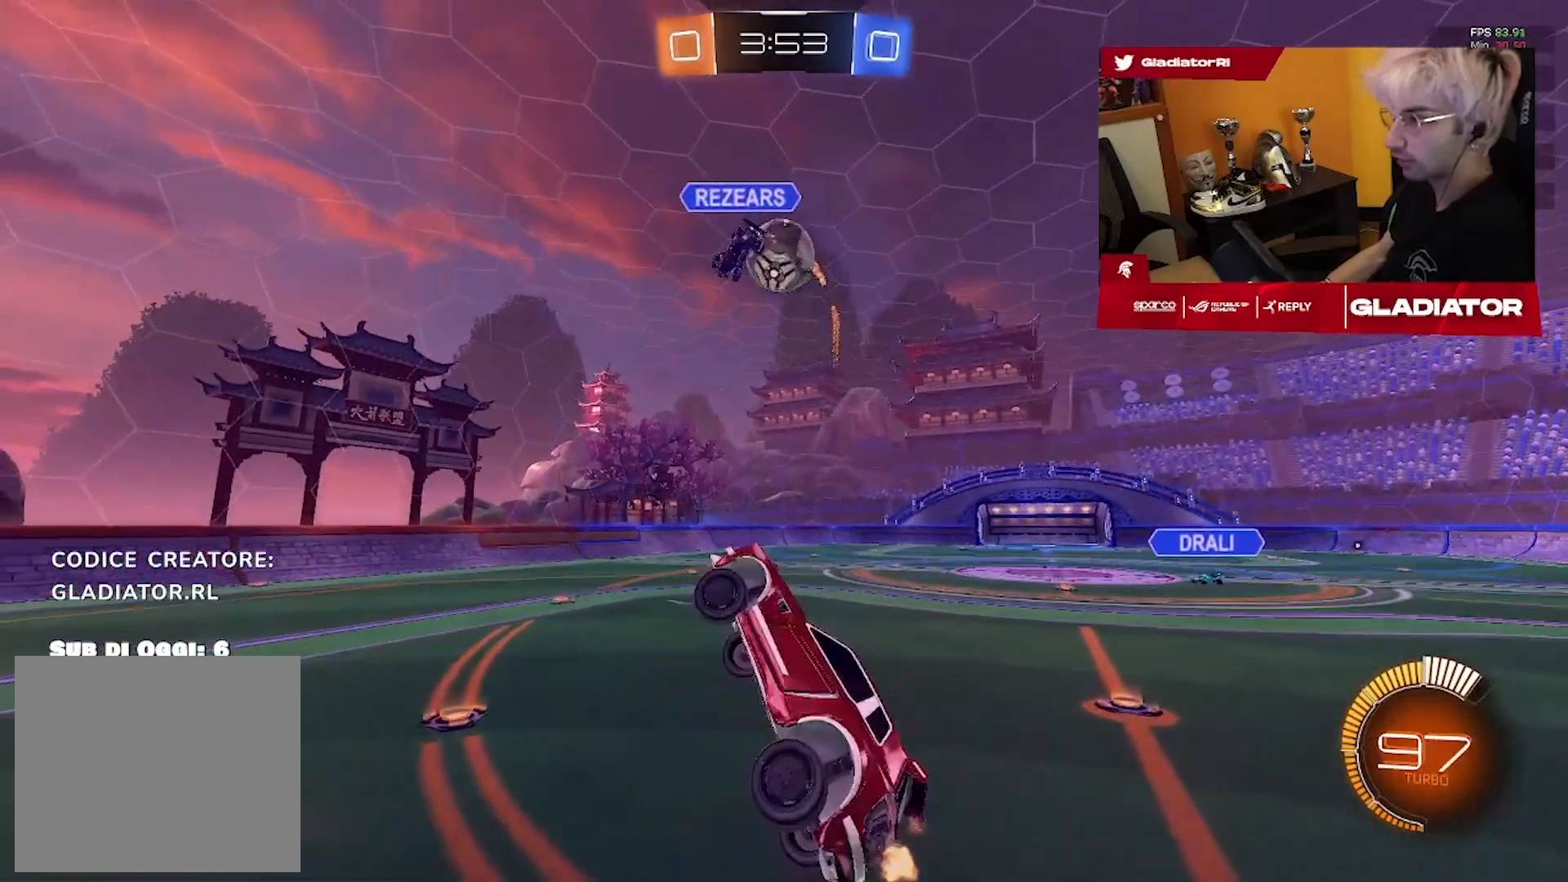
{"dt_ms": 500, "buttons": ["R1", "R2"], "left_stick": "center", "right_stick": "center", "events": [[150, "L1", "up"], [283, "left_stick", "left"], [467, "left_stick", "center"]]}
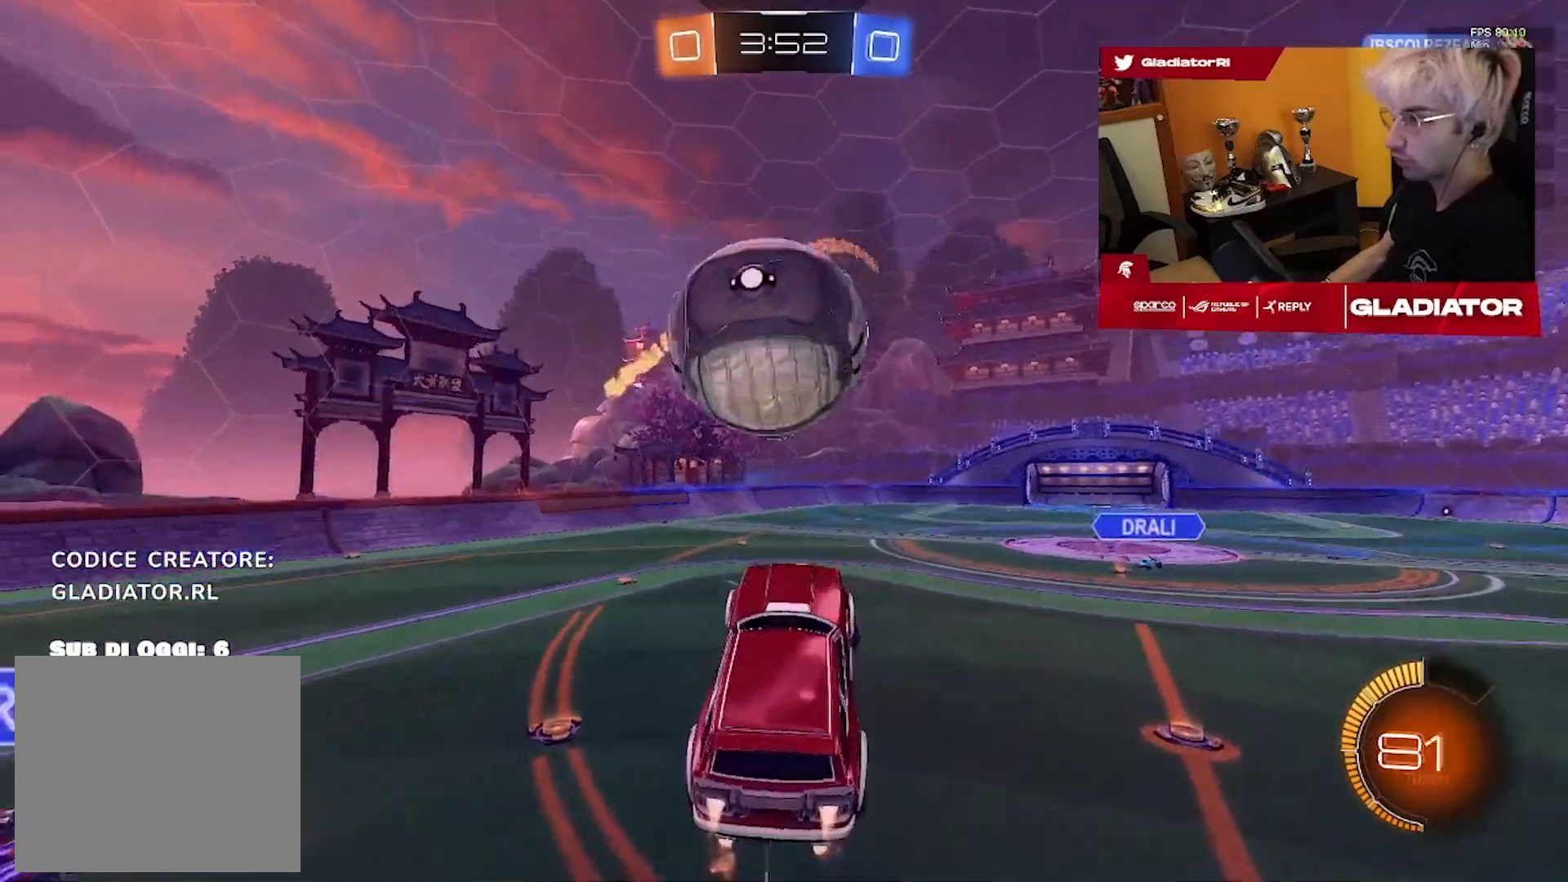
{"dt_ms": 500, "buttons": ["R2"], "left_stick": "down-left", "right_stick": "center", "events": [[67, "left_stick", "up-left"], [183, "left_stick", "down-left"], [233, "left_stick", "down"], [350, "R1", "up"], [483, "left_stick", "down-left"]]}
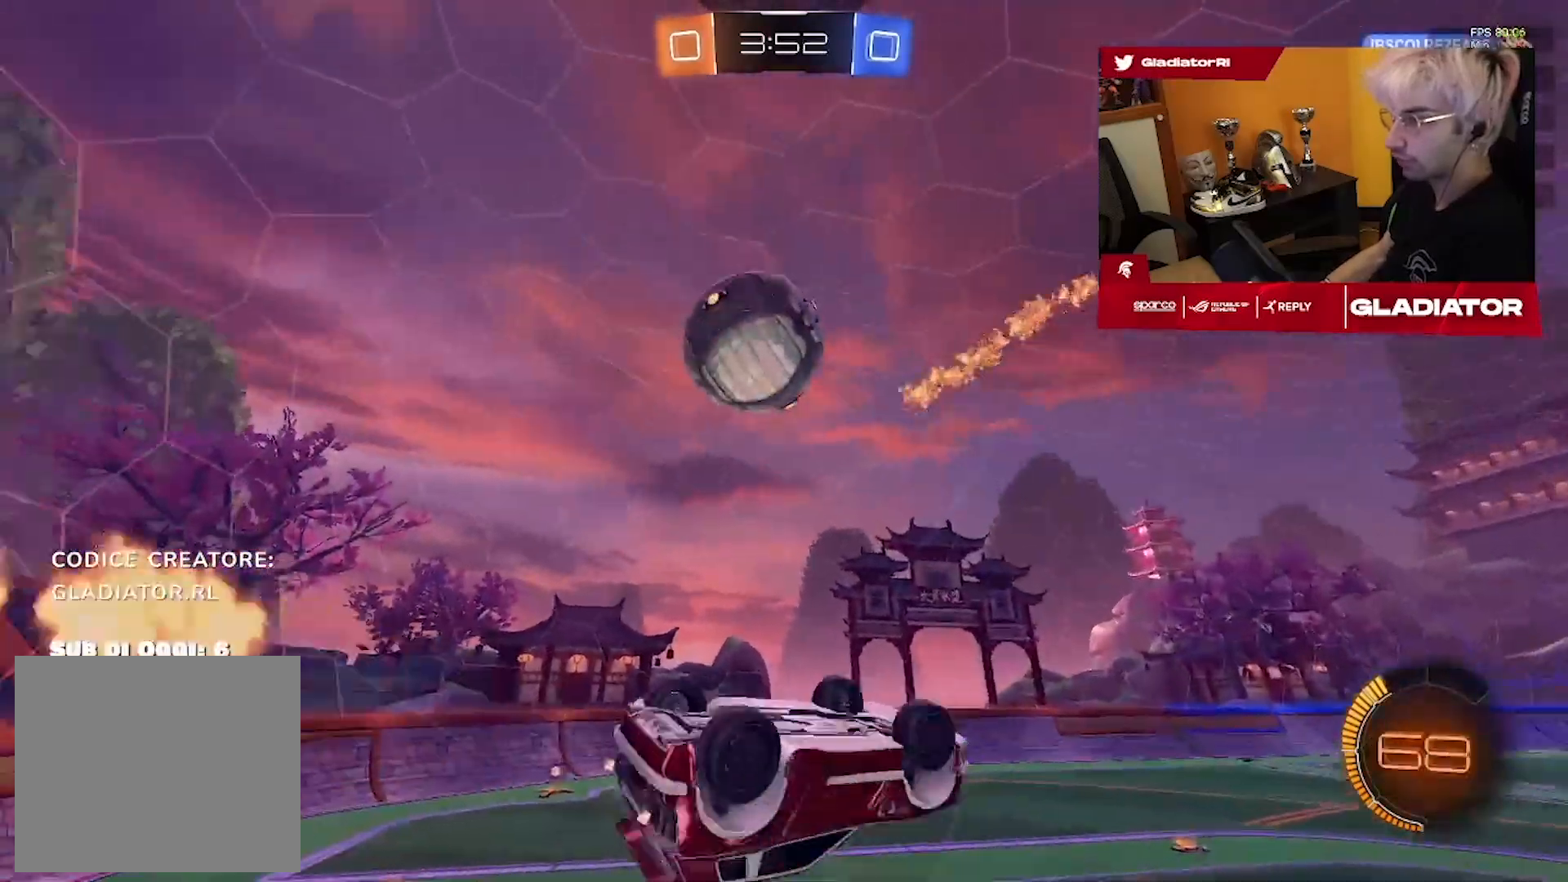
{"dt_ms": 500, "buttons": ["R2"], "left_stick": "center", "right_stick": "center", "events": [[50, "L1", "down"], [367, "L1", "up"], [400, "left_stick", "center"]]}
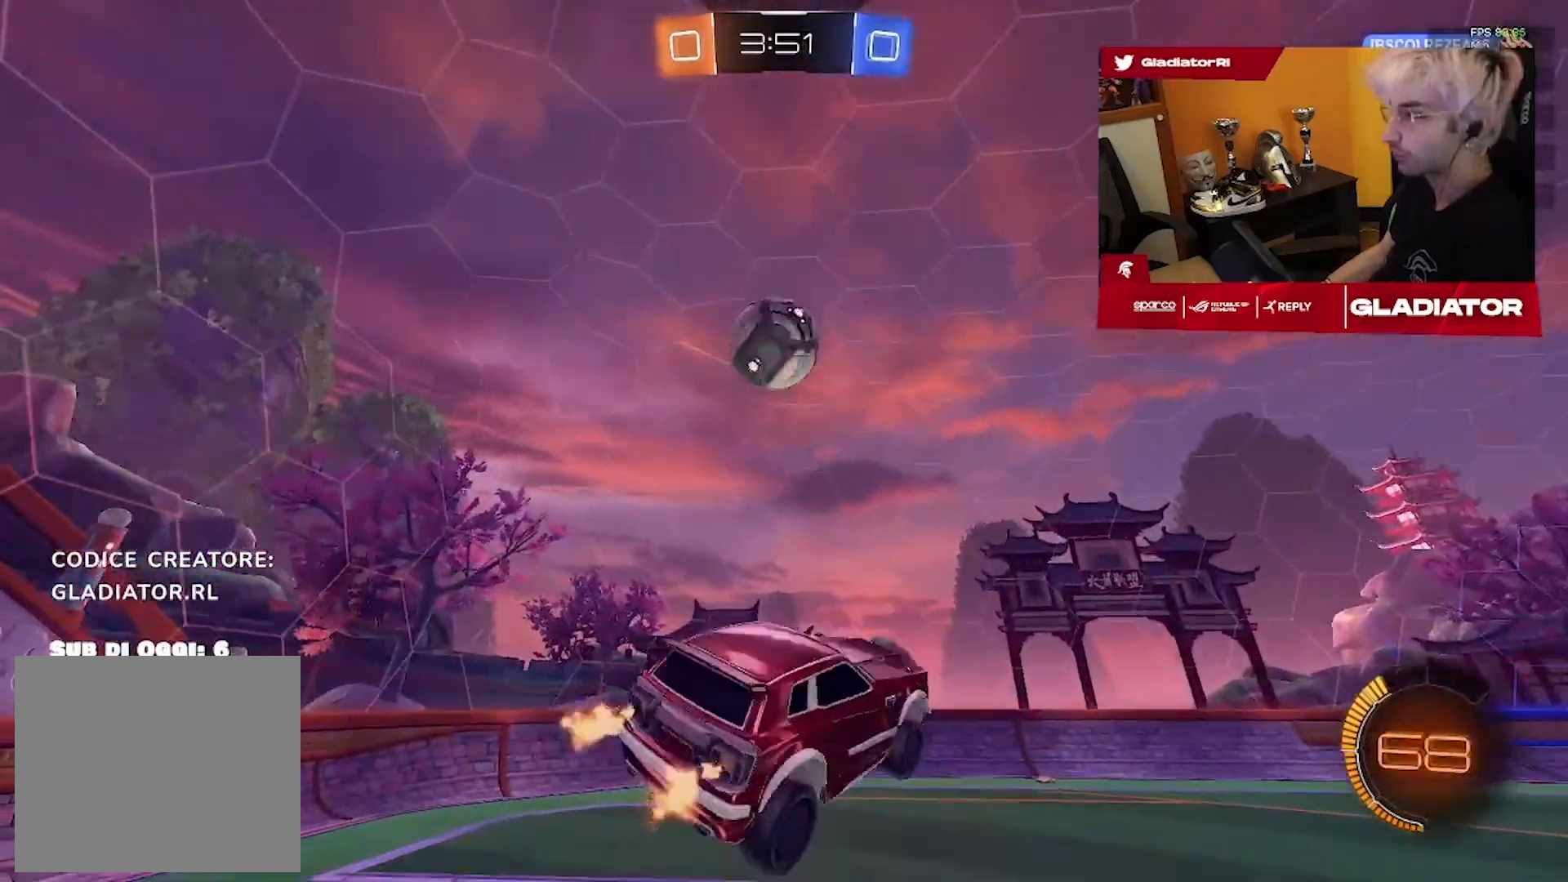
{"dt_ms": 500, "buttons": ["L1", "R2"], "left_stick": "right", "right_stick": "center", "events": [[133, "left_stick", "left"], [250, "left_stick", "down-left"], [400, "L1", "down"], [400, "left_stick", "right"]]}
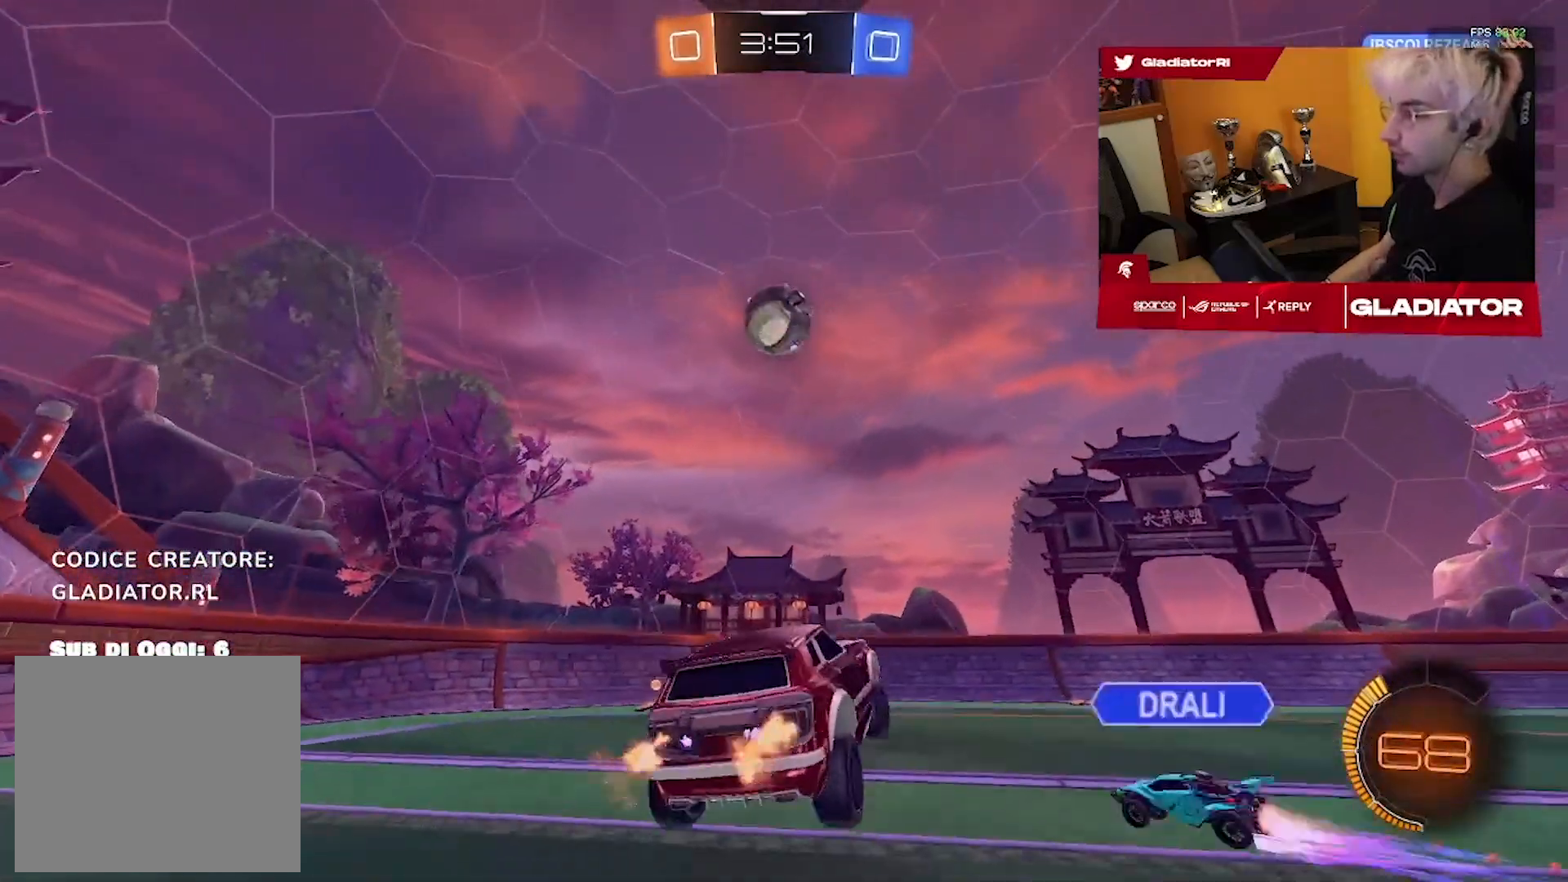
{"dt_ms": 1000, "buttons": ["R2"], "left_stick": "center", "right_stick": "center", "events": [[17, "L1", "up"], [83, "left_stick", "center"], [167, "left_stick", "left"], [283, "R1", "down"], [533, "left_stick", "center"], [700, "left_stick", "left"], [850, "R1", "up"], [850, "left_stick", "center"]]}
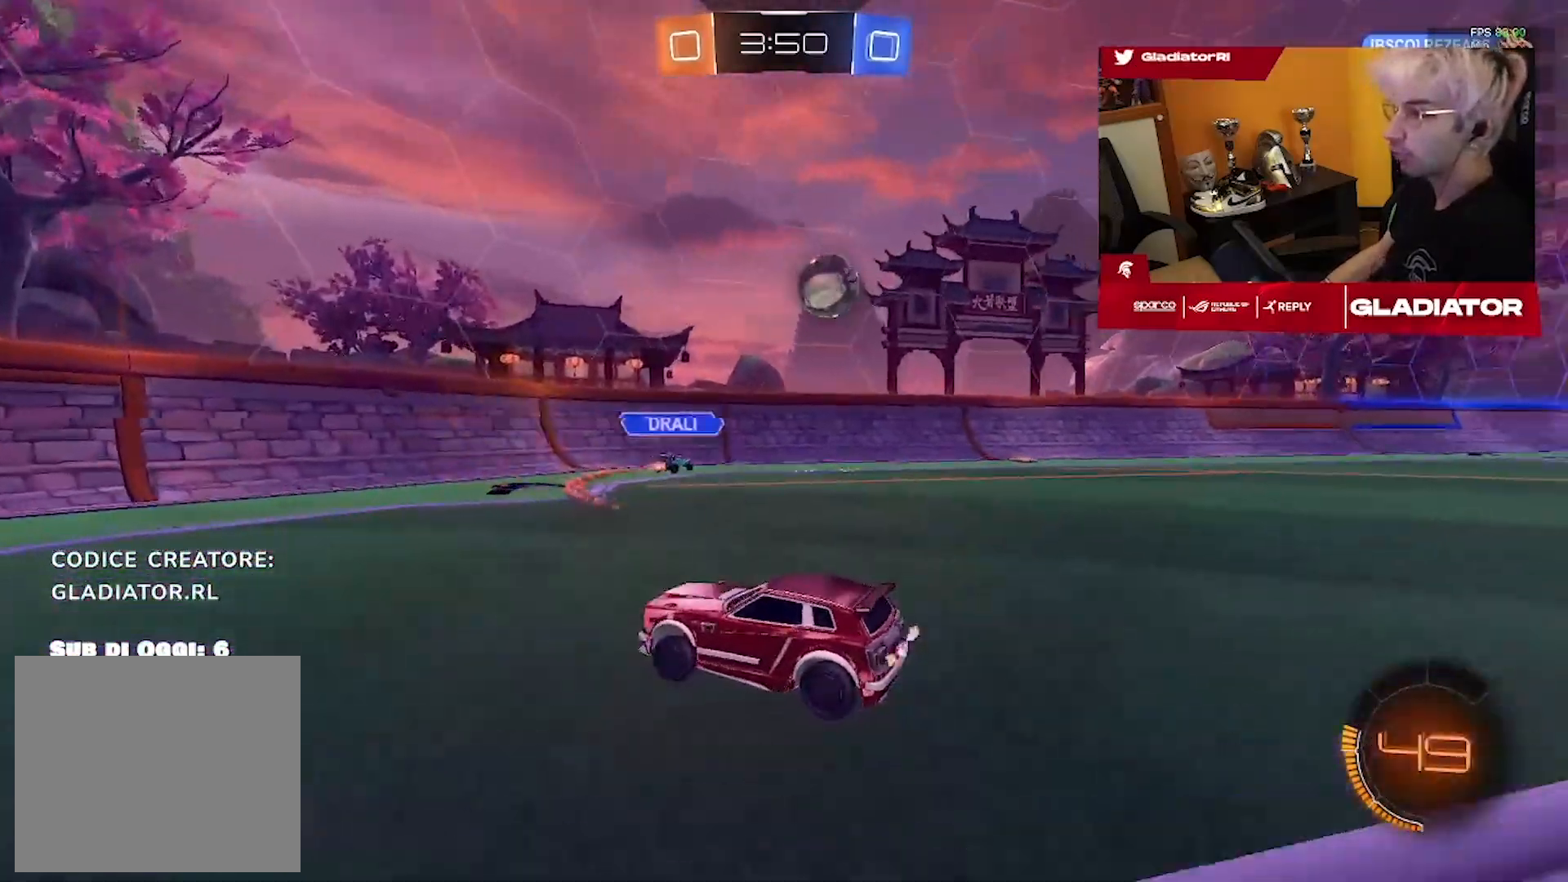
{"dt_ms": 500, "buttons": ["R2"], "left_stick": "right", "right_stick": "center", "events": [[33, "left_stick", "right"]]}
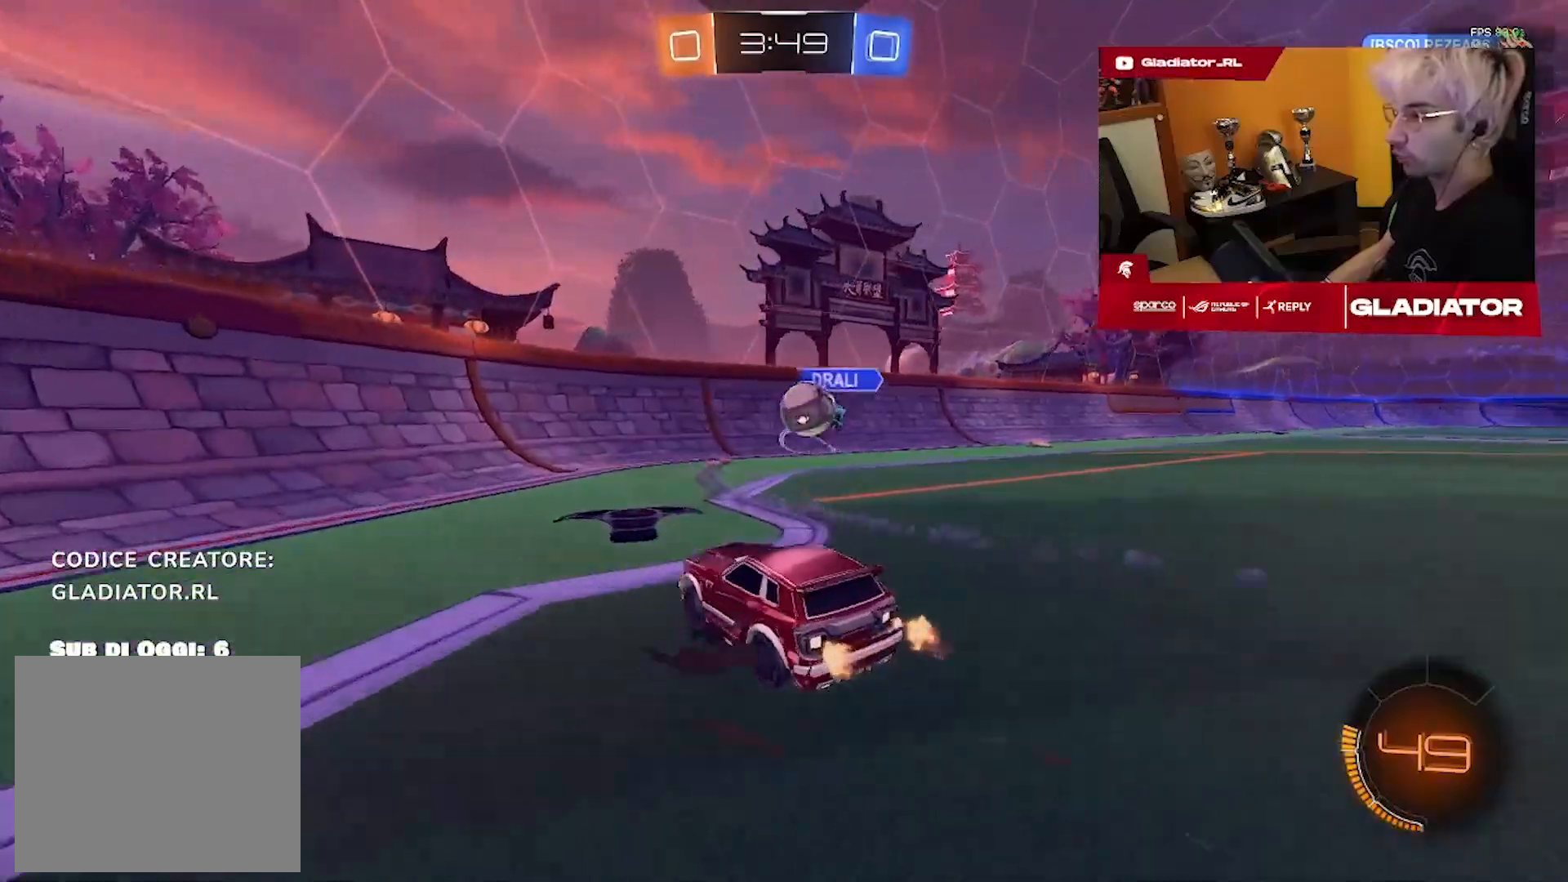
{"dt_ms": 500, "buttons": [], "left_stick": "right", "right_stick": "center"}
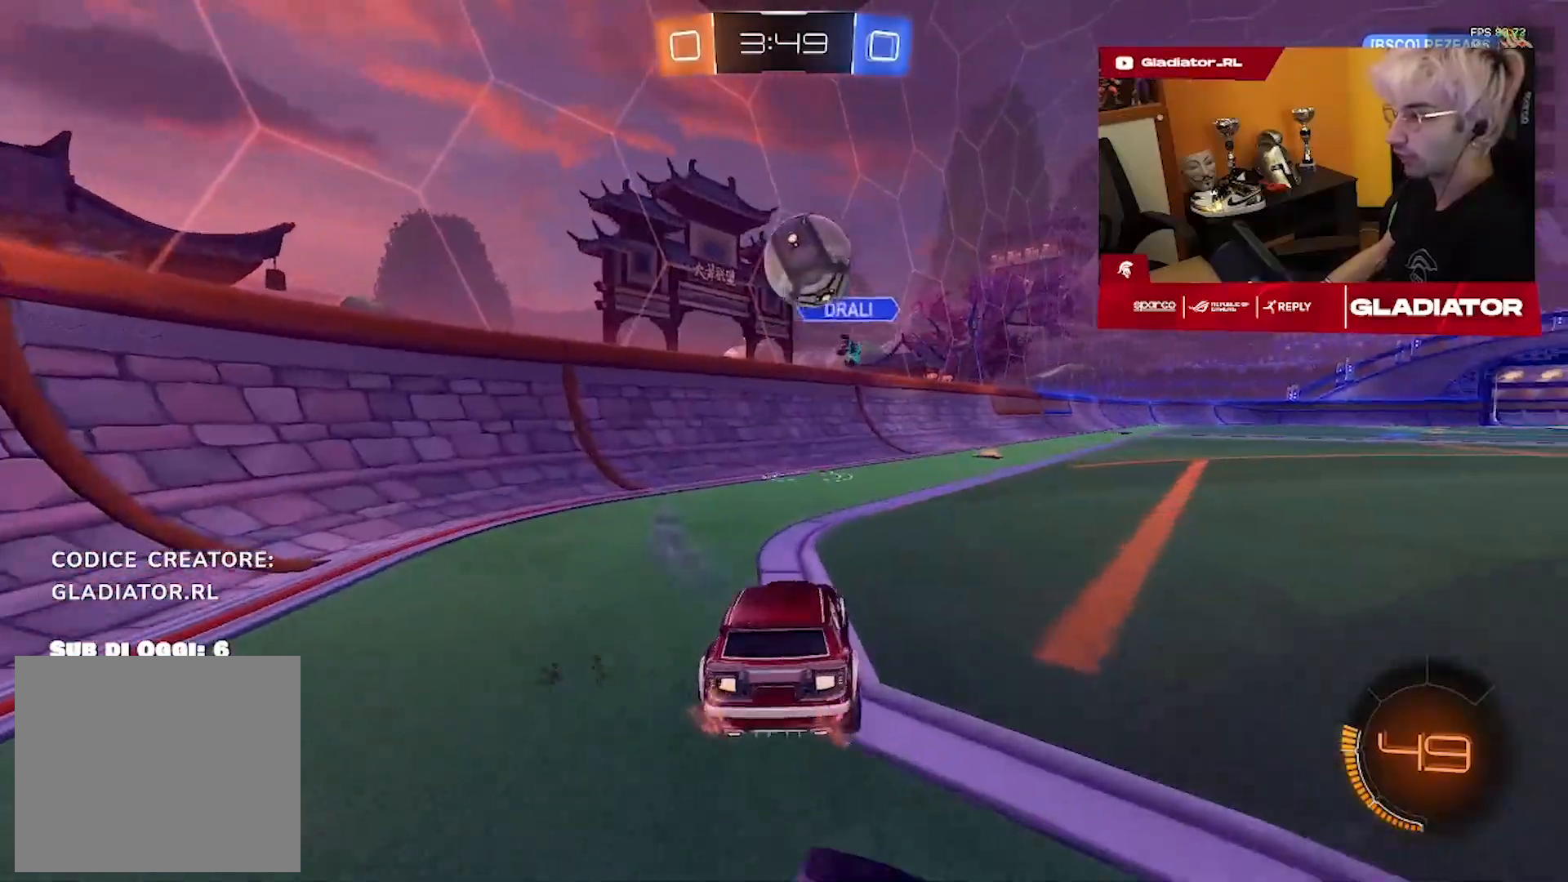
{"dt_ms": 500, "buttons": ["L1", "R1", "R2"], "left_stick": "up-left", "right_stick": "center", "events": [[33, "left_stick", "down-right"], [50, "R2", "down"], [233, "R1", "down"], [250, "left_stick", "center"], [350, "left_stick", "up-left"], [383, "L1", "down"]]}
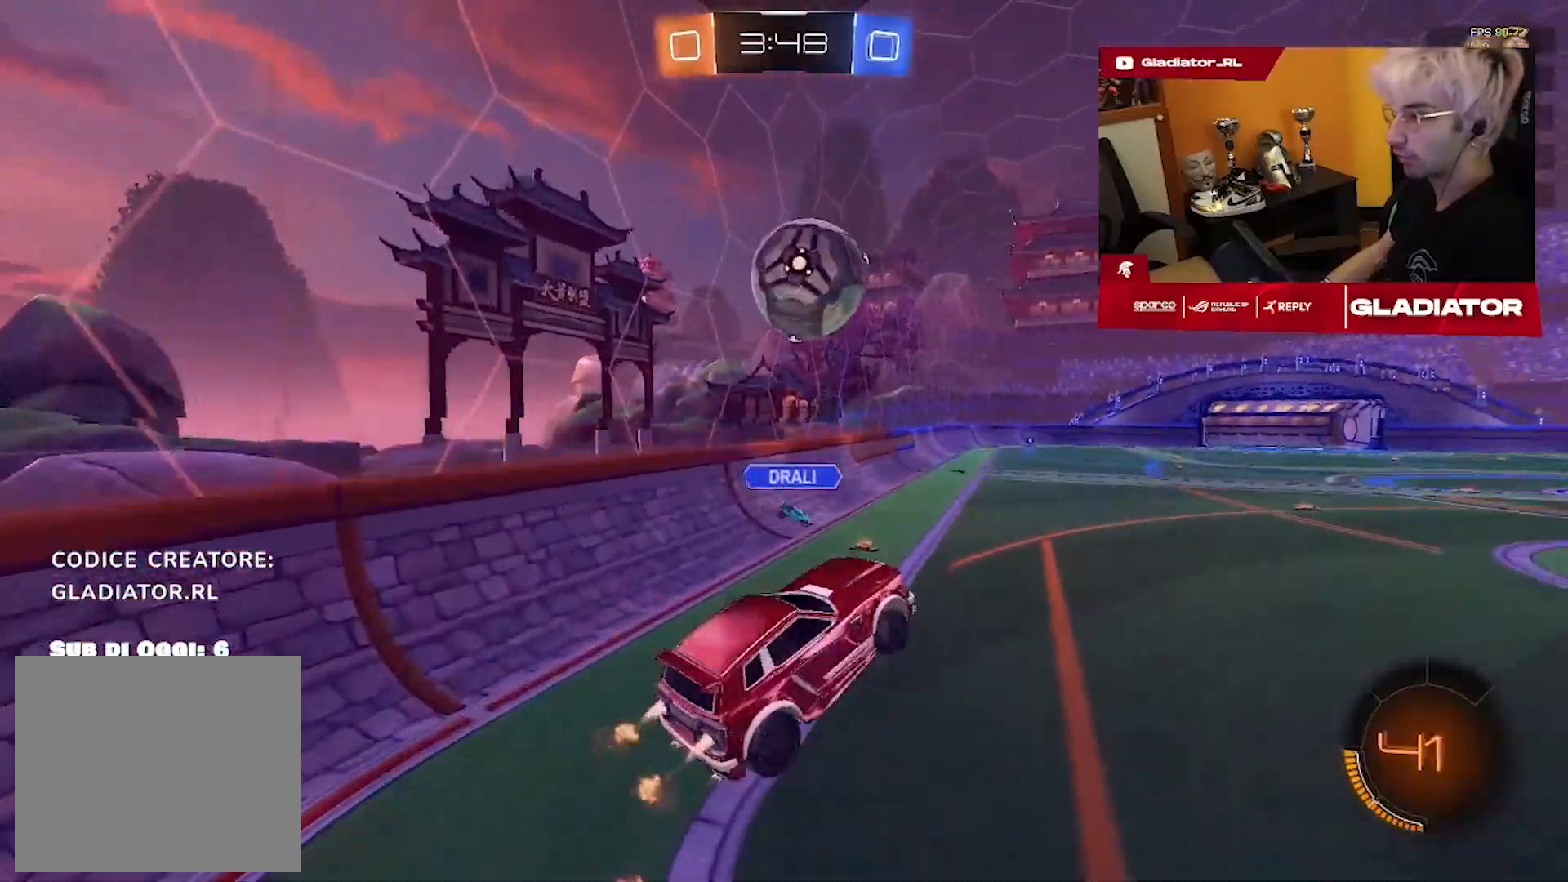
{"dt_ms": 500, "buttons": ["R1", "R2"], "left_stick": "up-left", "right_stick": "center", "events": [[133, "left_stick", "down-left"], [317, "L1", "up"], [333, "R1", "up"], [383, "left_stick", "center"], [467, "left_stick", "up-left"], [500, "R1", "down"]]}
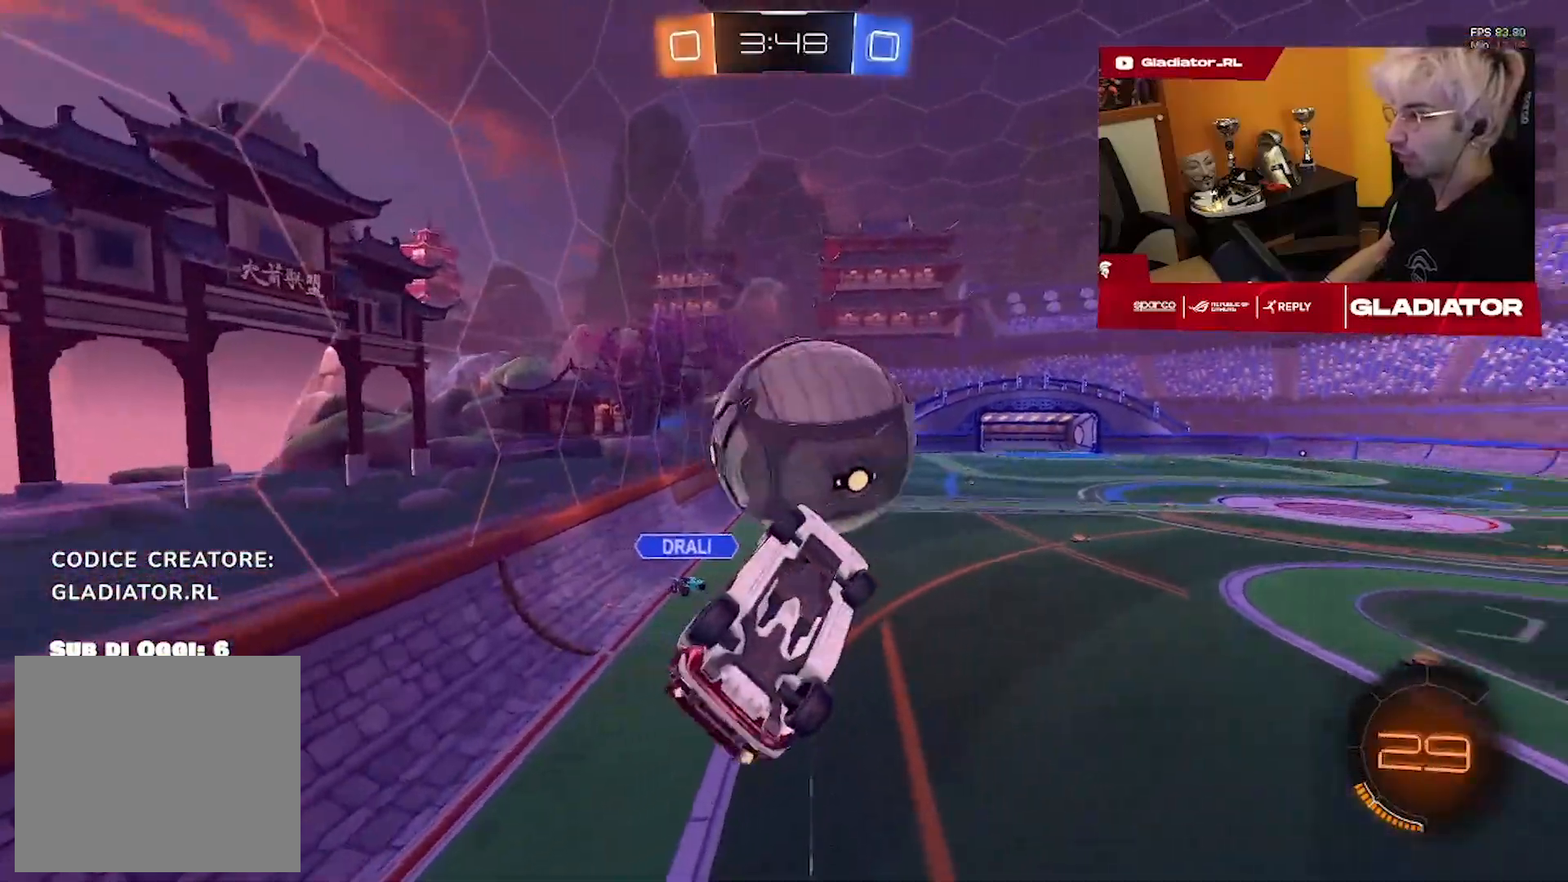
{"dt_ms": 500, "buttons": ["L1", "R1", "R2"], "left_stick": "up-left", "right_stick": "center", "events": [[17, "L1", "down"], [50, "left_stick", "left"], [150, "left_stick", "down-left"], [483, "left_stick", "up-left"]]}
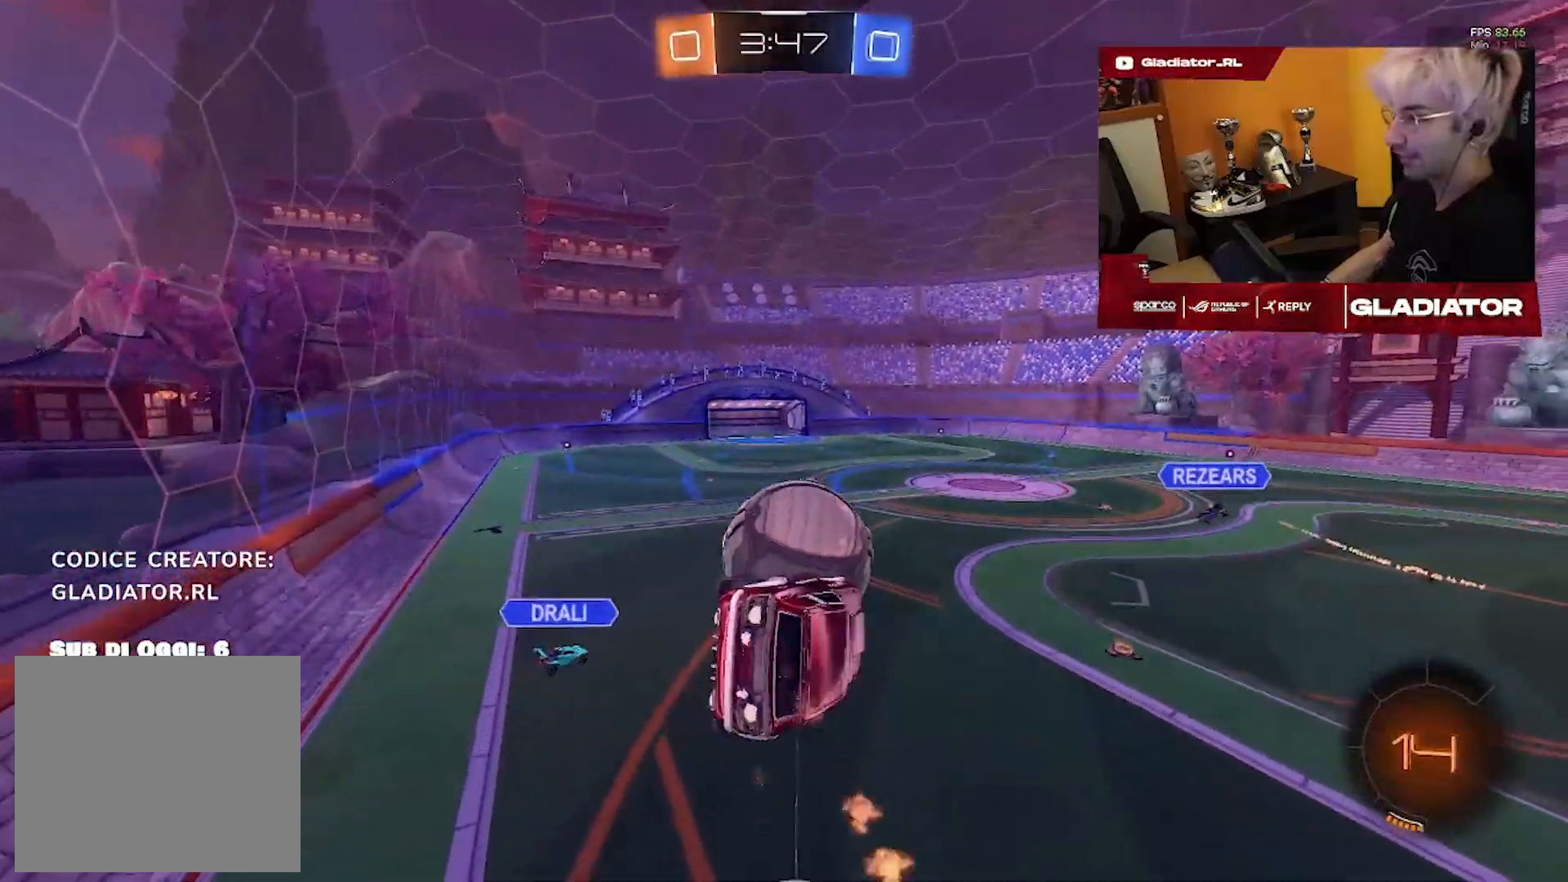
{"dt_ms": 500, "buttons": ["R1", "R2"], "left_stick": "down-left", "right_stick": "center", "events": [[133, "L1", "up"], [133, "left_stick", "center"], [267, "left_stick", "up"], [367, "left_stick", "center"], [450, "left_stick", "down-left"]]}
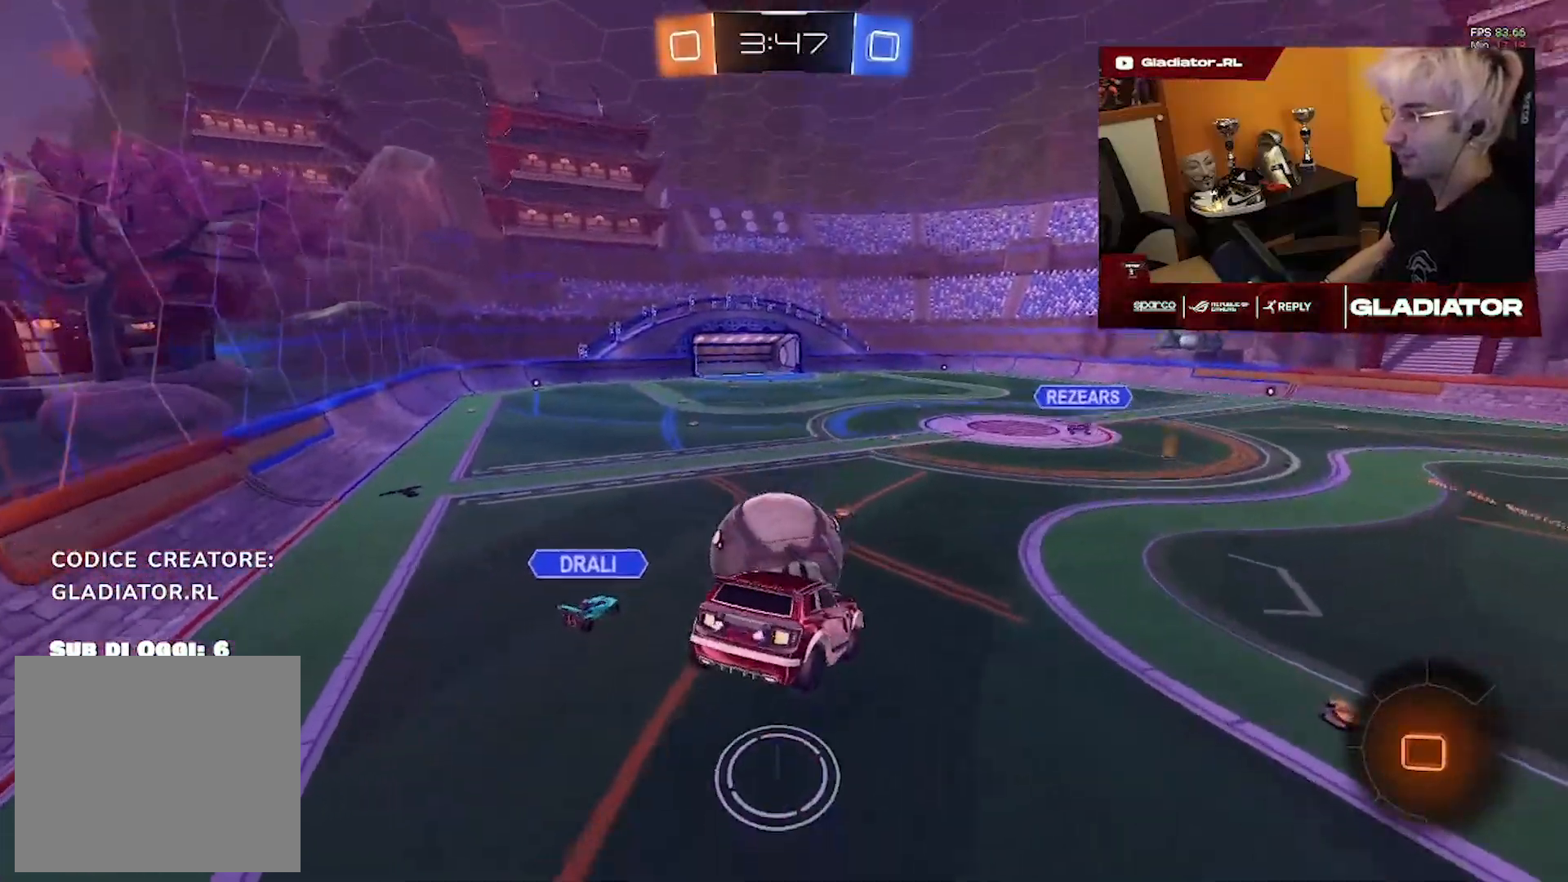
{"dt_ms": 1000, "buttons": ["R2"], "left_stick": "center", "right_stick": "center", "events": [[117, "left_stick", "center"], [183, "left_stick", "up-right"], [333, "left_stick", "center"], [433, "R1", "up"], [450, "left_stick", "down"], [567, "left_stick", "center"]]}
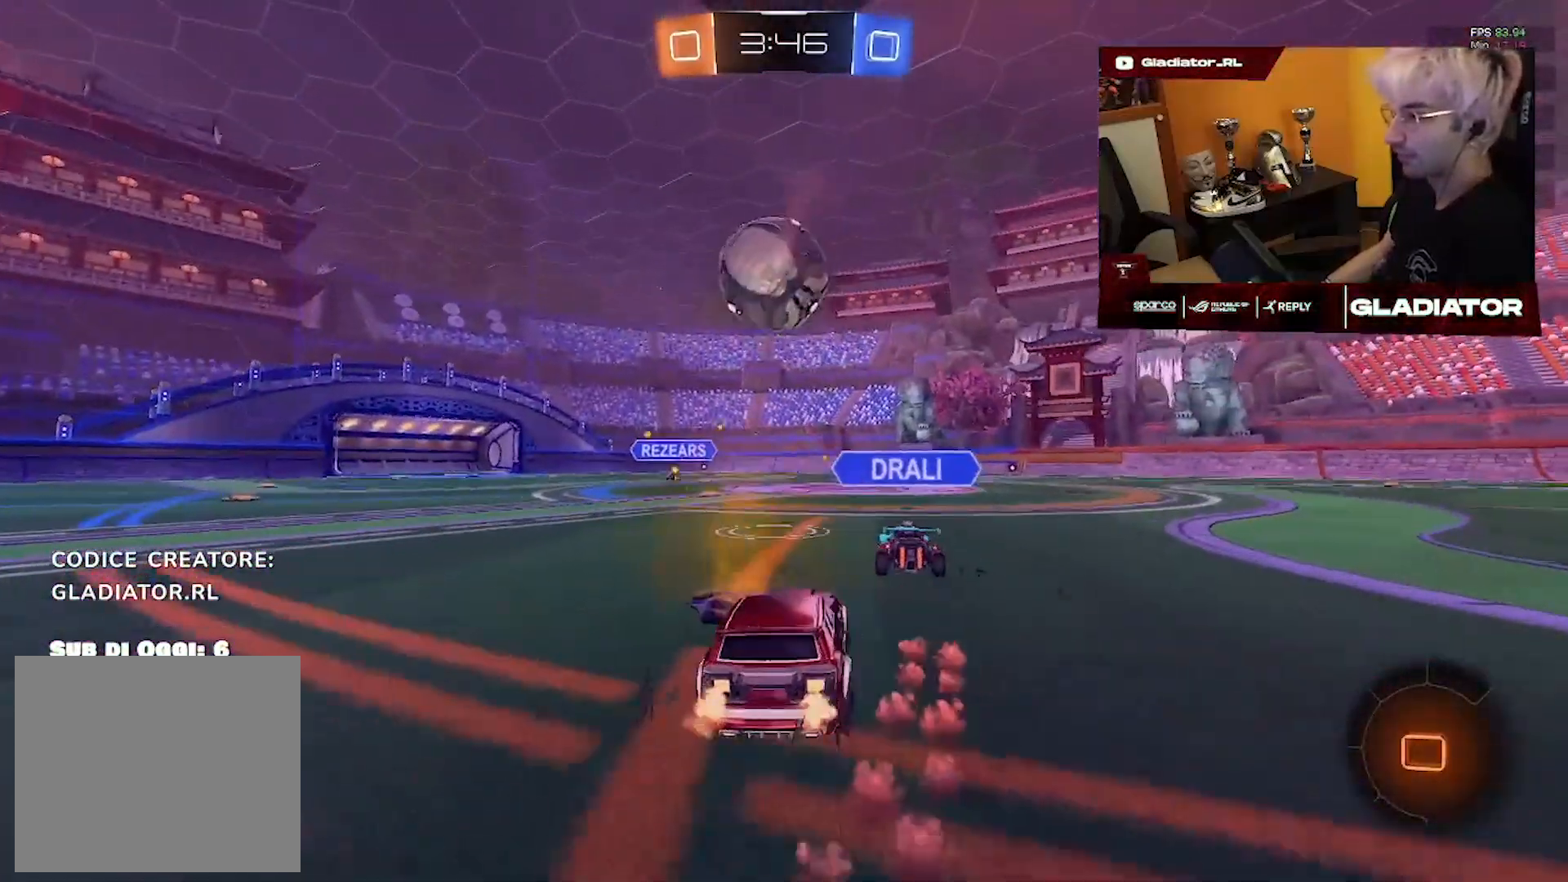
{"dt_ms": 500, "buttons": ["L1", "R1", "R2"], "left_stick": "right", "right_stick": "center", "events": [[117, "R1", "down"], [150, "left_stick", "left"], [317, "L1", "down"], [350, "left_stick", "up"], [450, "left_stick", "right"]]}
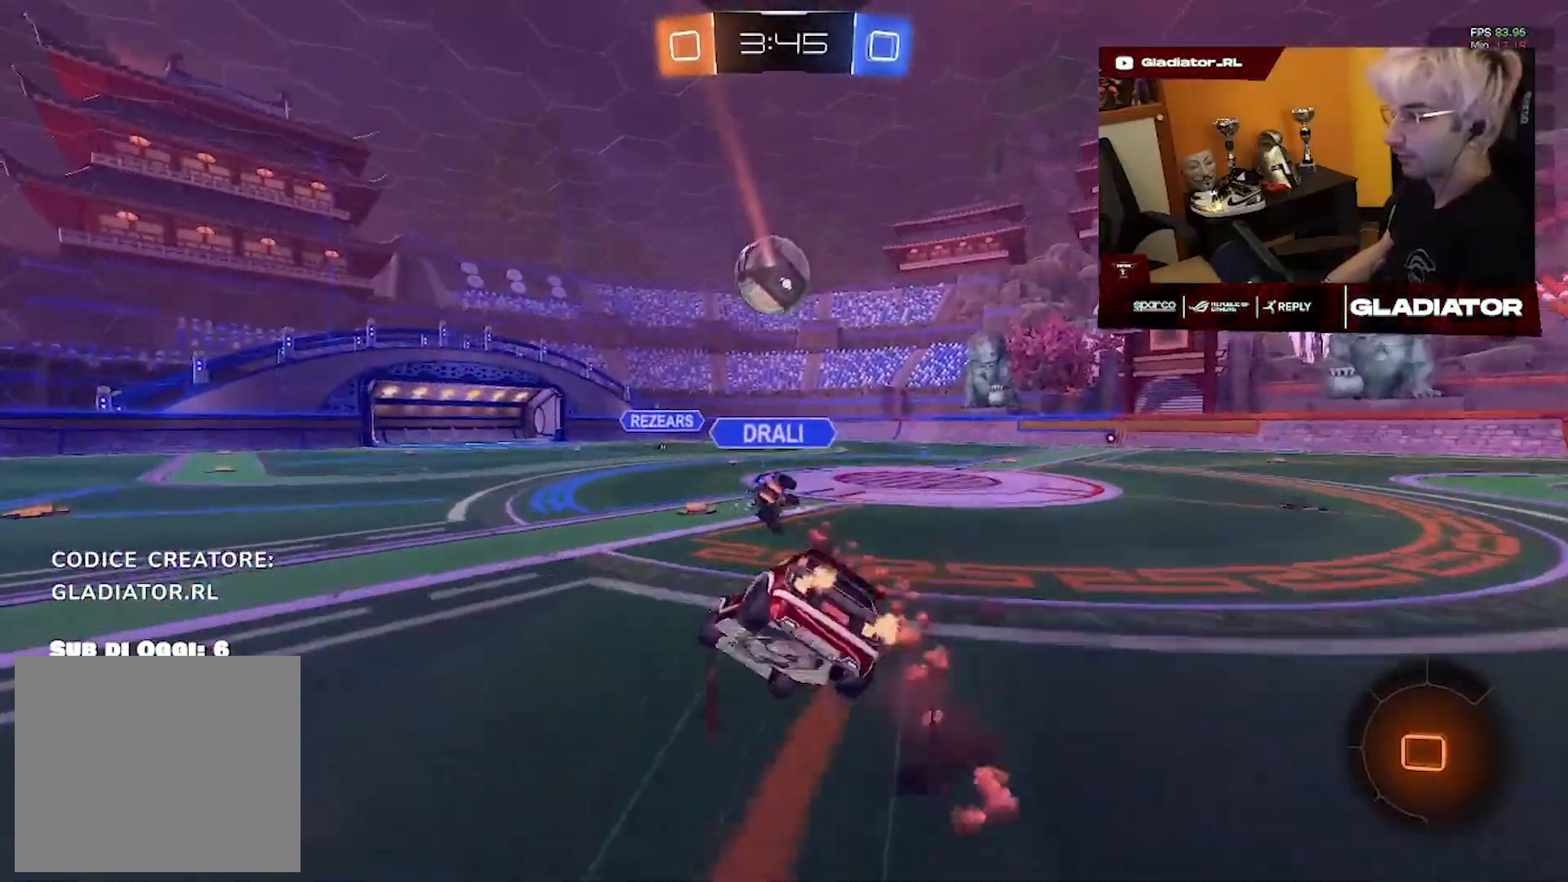
{"dt_ms": 1000, "buttons": ["R2"], "left_stick": "right", "right_stick": "center", "events": [[17, "L1", "up"], [33, "R1", "up"], [33, "left_stick", "down"], [333, "left_stick", "down-right"], [383, "L1", "down"], [733, "left_stick", "right"], [750, "L1", "up"], [850, "left_stick", "center"], [900, "left_stick", "right"]]}
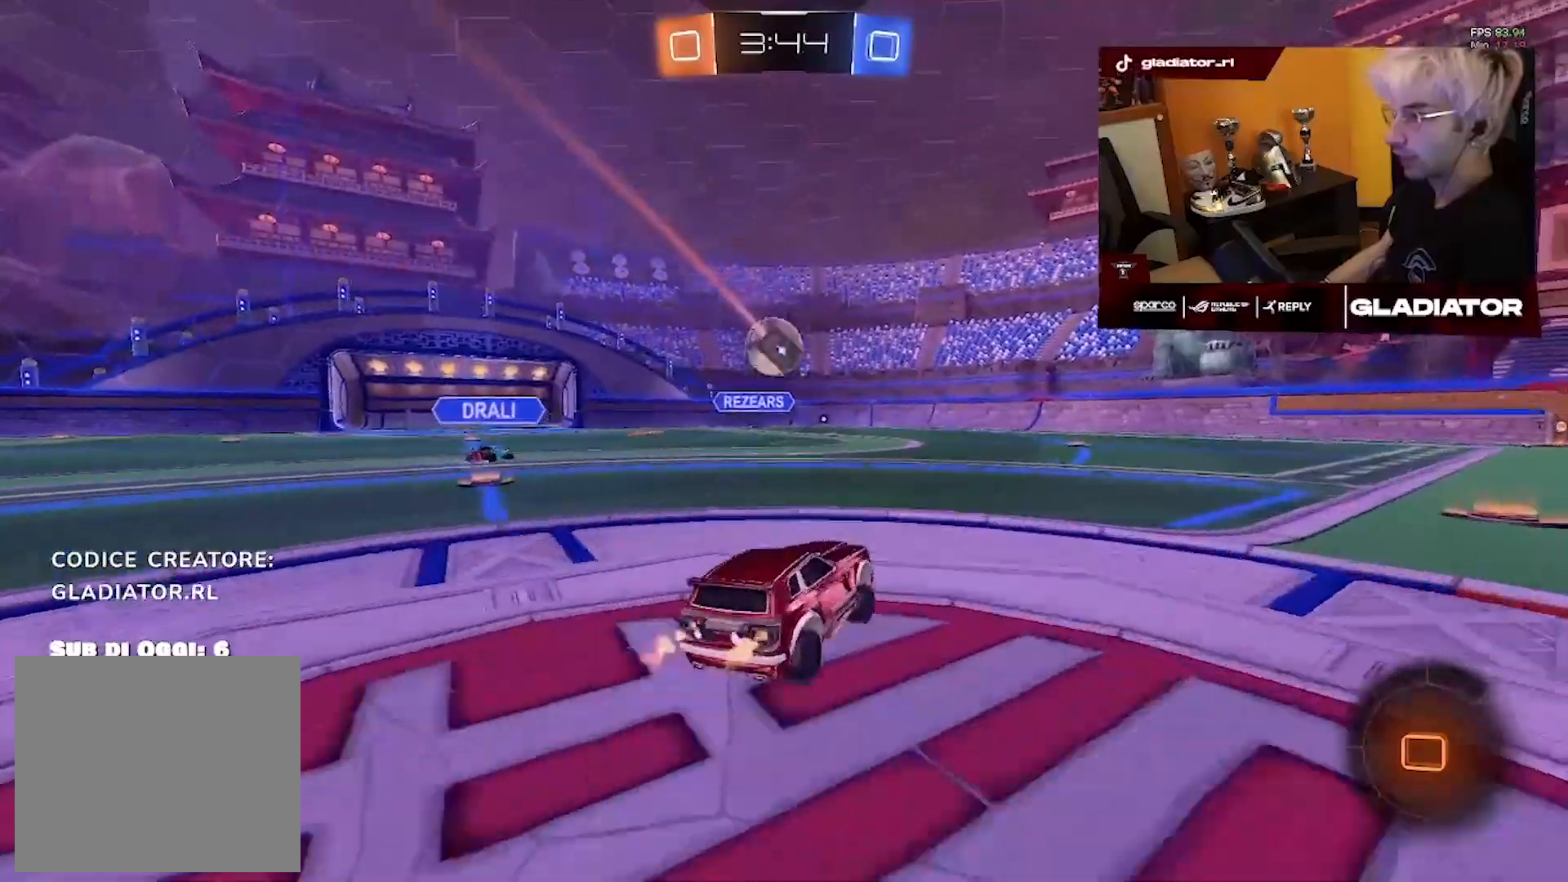
{"dt_ms": 500, "buttons": ["R2"], "left_stick": "down", "right_stick": "center", "events": [[267, "left_stick", "up-right"], [367, "L1", "down"], [450, "L1", "up"], [450, "left_stick", "down"]]}
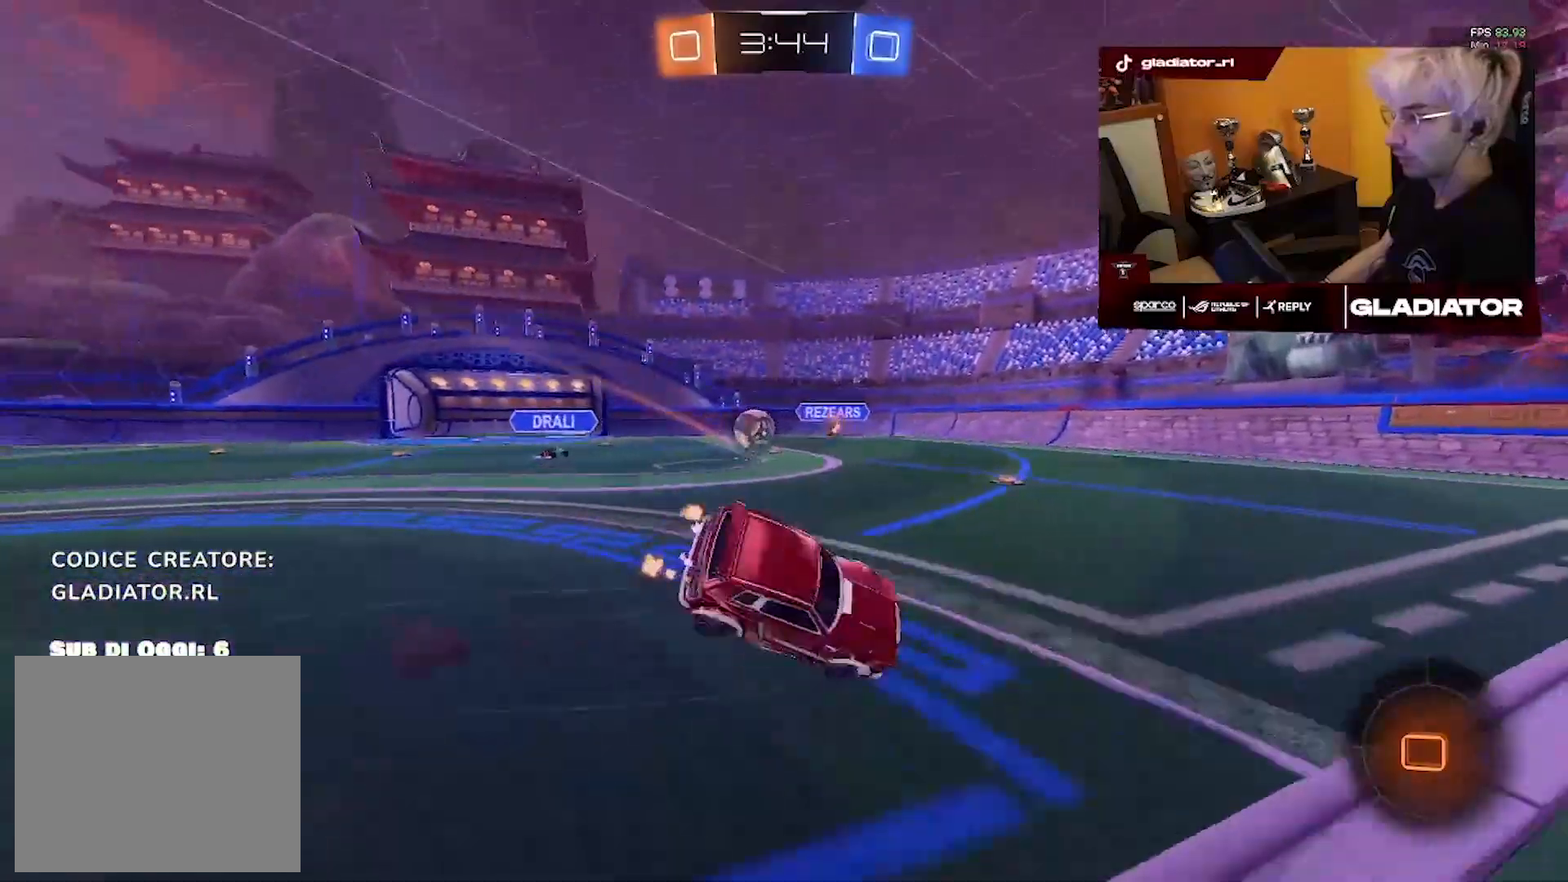
{"dt_ms": 500, "buttons": ["L1", "R2"], "left_stick": "down-right", "right_stick": "center", "events": [[100, "left_stick", "center"], [183, "left_stick", "down-right"], [200, "L1", "down"]]}
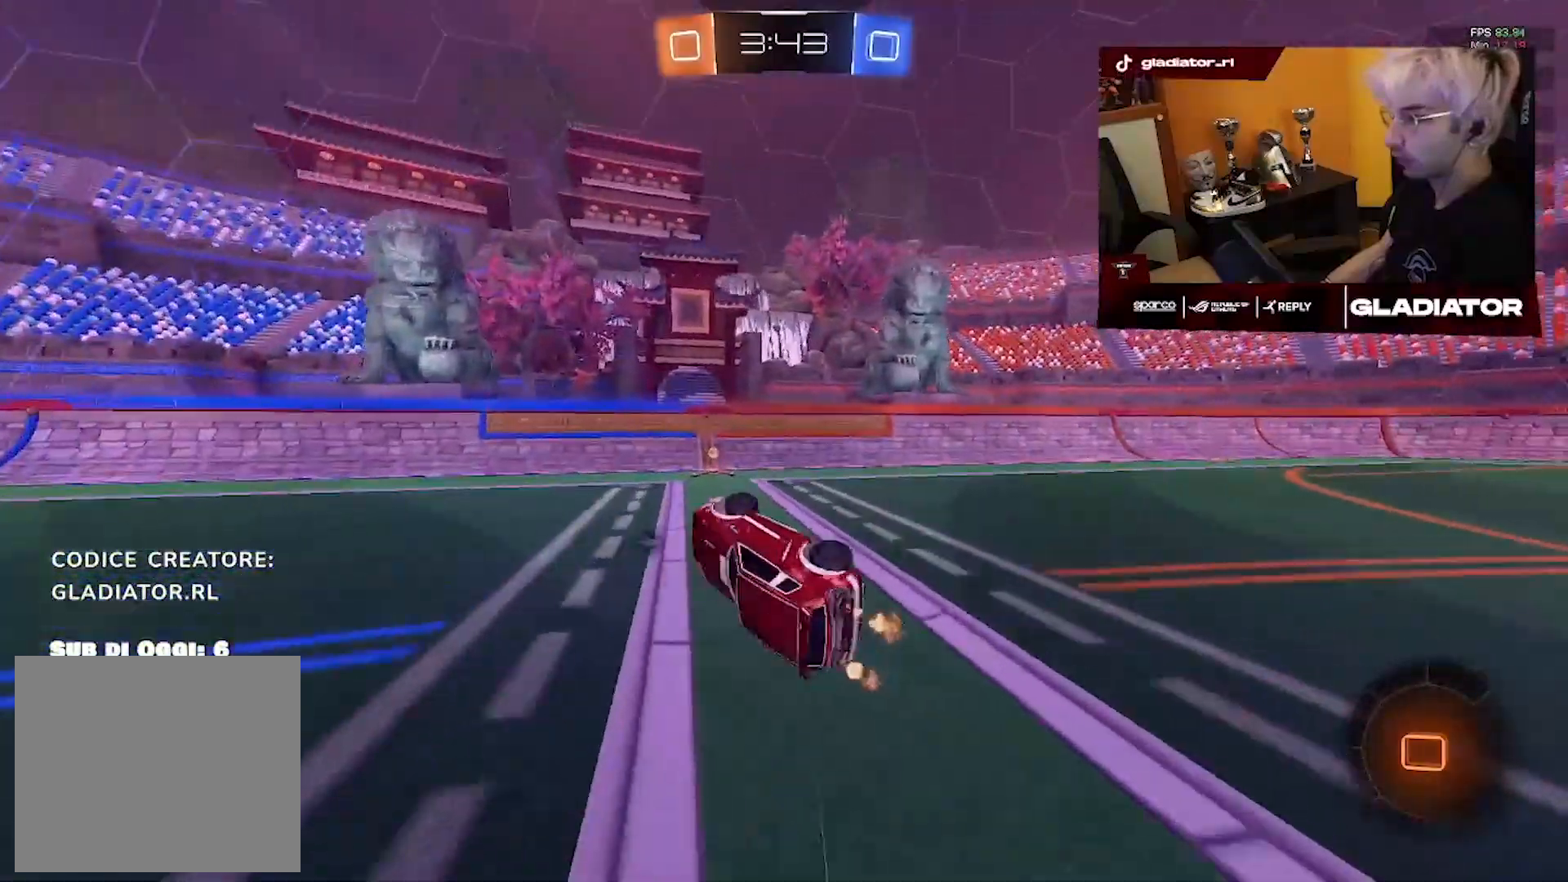
{"dt_ms": 500, "buttons": ["R2"], "left_stick": "right", "right_stick": "center", "events": [[117, "L1", "up"], [233, "left_stick", "center"], [467, "left_stick", "right"]]}